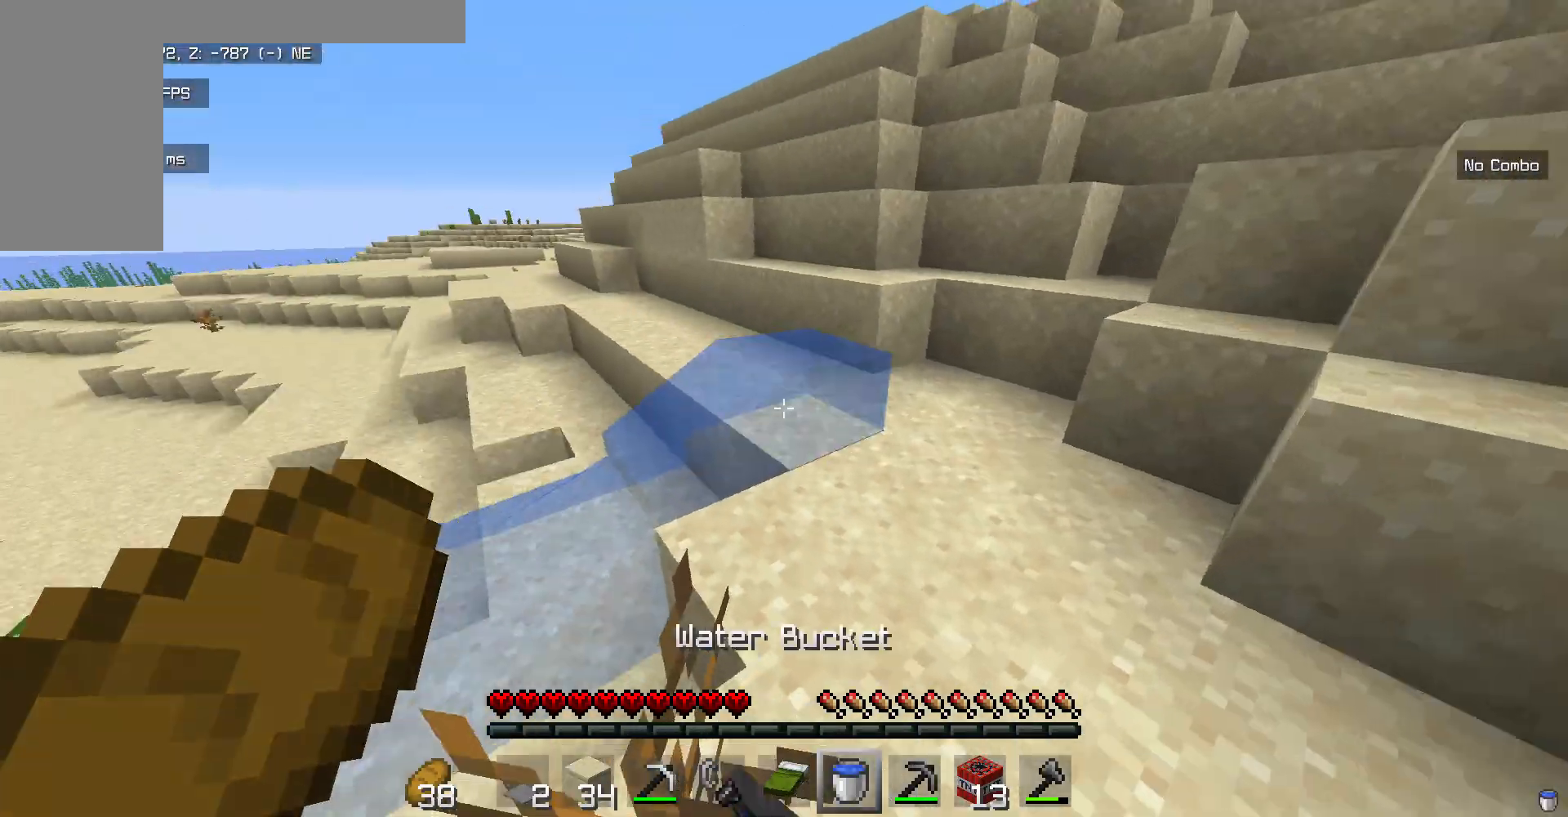
Gameplay with keyboard and mouse; each line is a JSON object with the keys and mouse buttons held at the frame after it. "events" lists presses ("down") and releases ("up") of "a", "d", "s", "w", "mouse_left" and "mouse_right" between this image and that frame as [ms after this image, input, new state], when the widget could be followed in between. "mouse_left", "mouse_right" = the "left", "right" buttons of the "mouse" list. No other keys are recorded. Fast repeated clicks can show as one long hold. Mouse movement is not recorded.
{"keys": ["w"], "mouse": [], "events": [[83, "mouse_right", "up"], [334, "w", "down"]]}
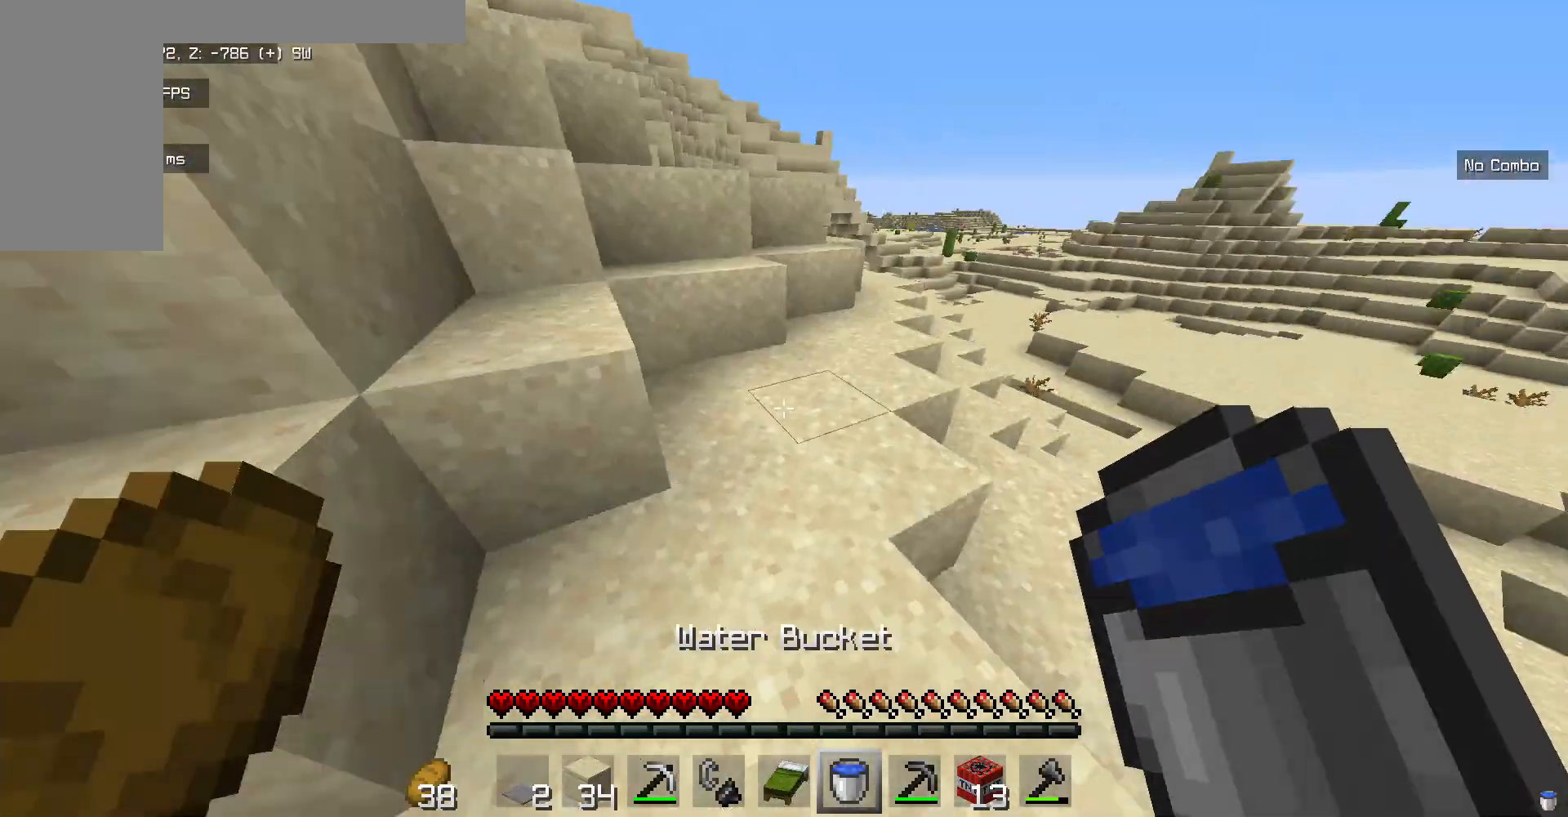
{"keys": ["w"], "mouse": [], "events": []}
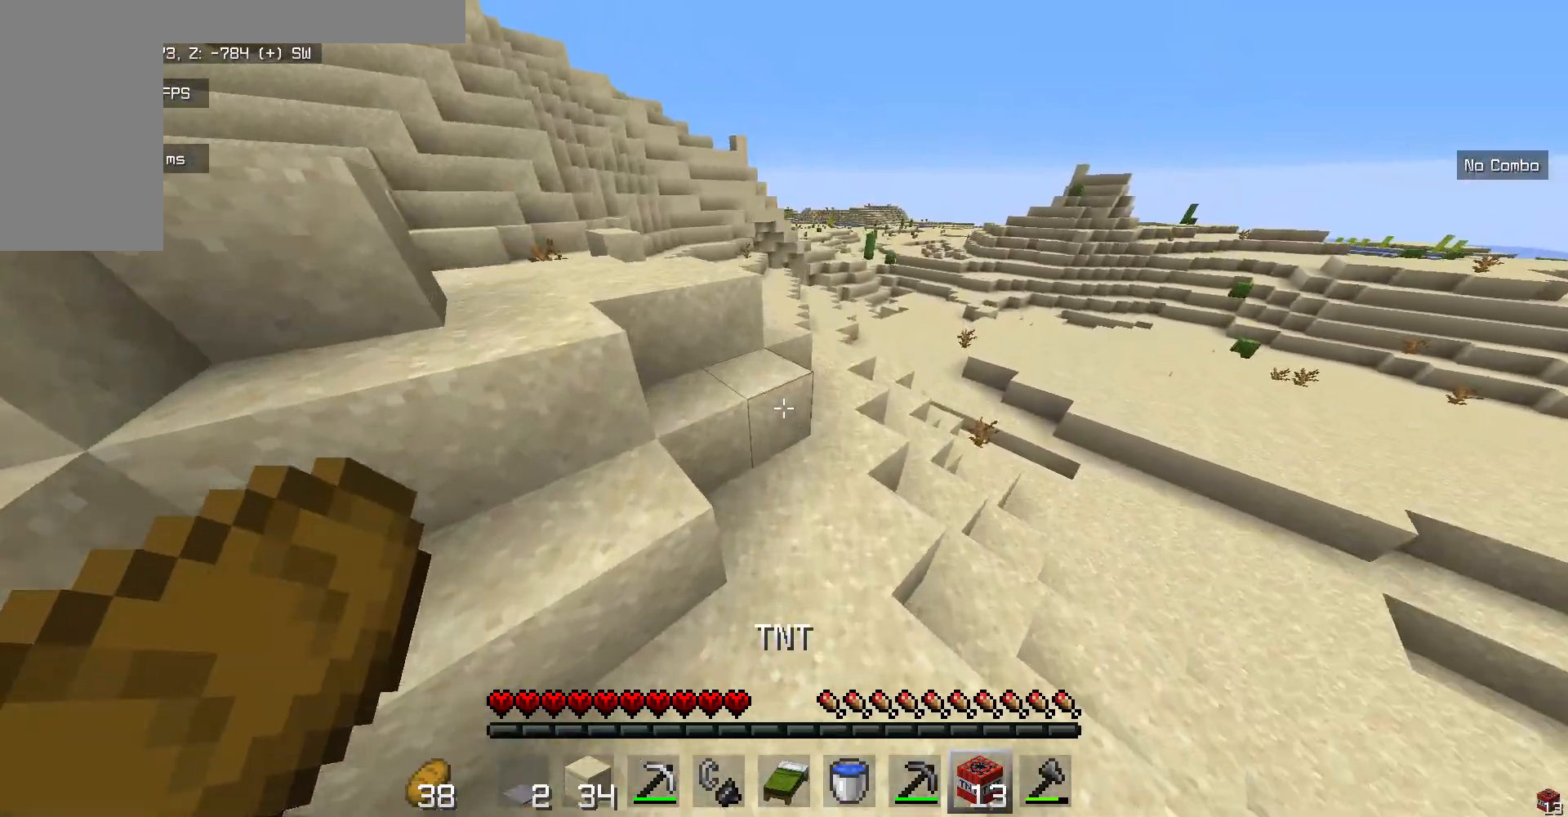
{"keys": ["w"], "mouse": [], "events": []}
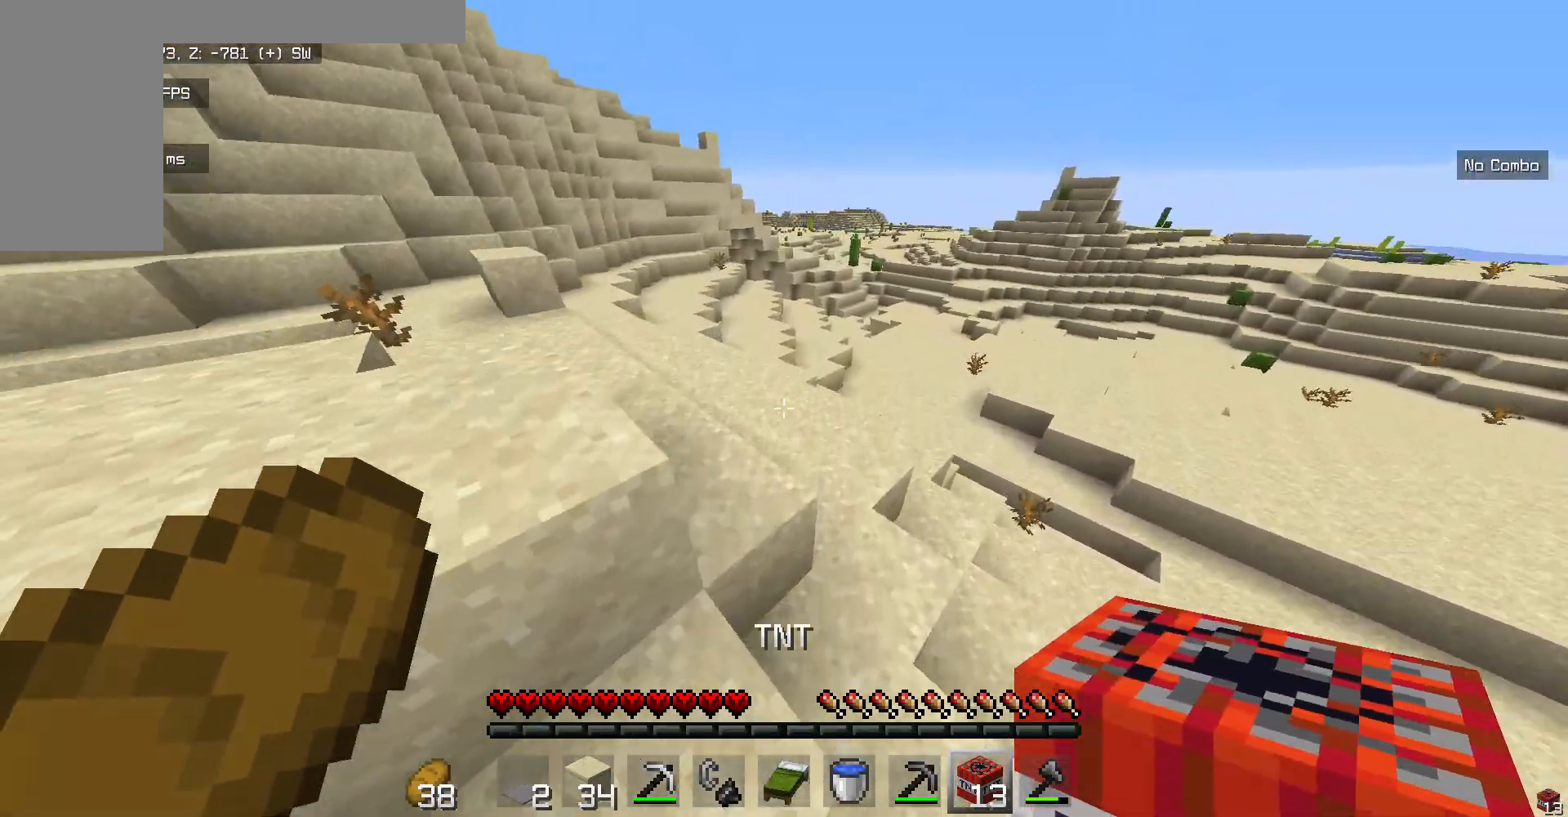
{"keys": [], "mouse": [], "events": [[133, "w", "up"]]}
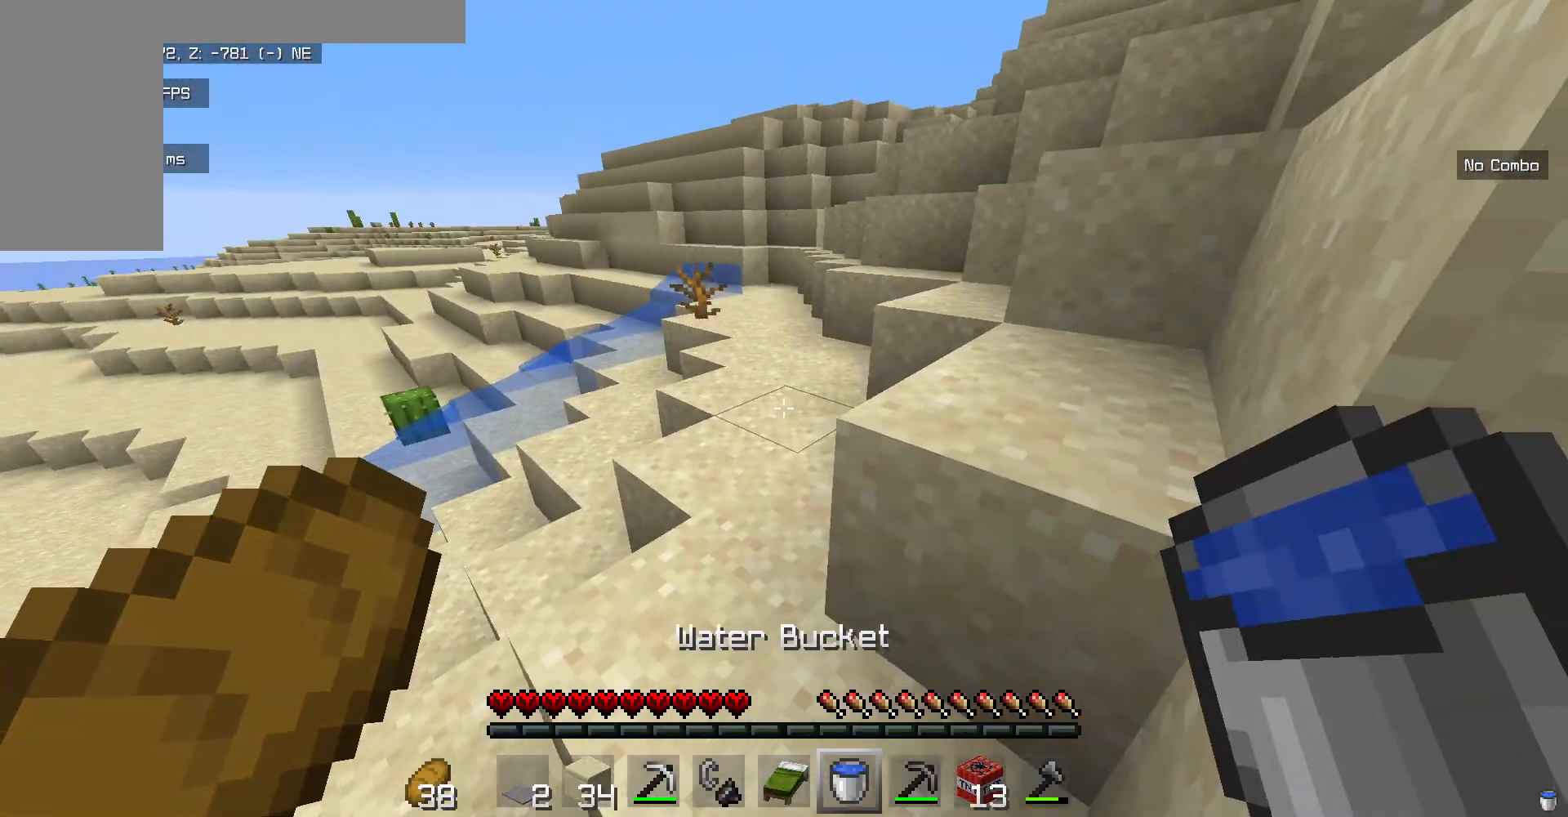
{"keys": ["w"], "mouse": [], "events": [[217, "w", "down"]]}
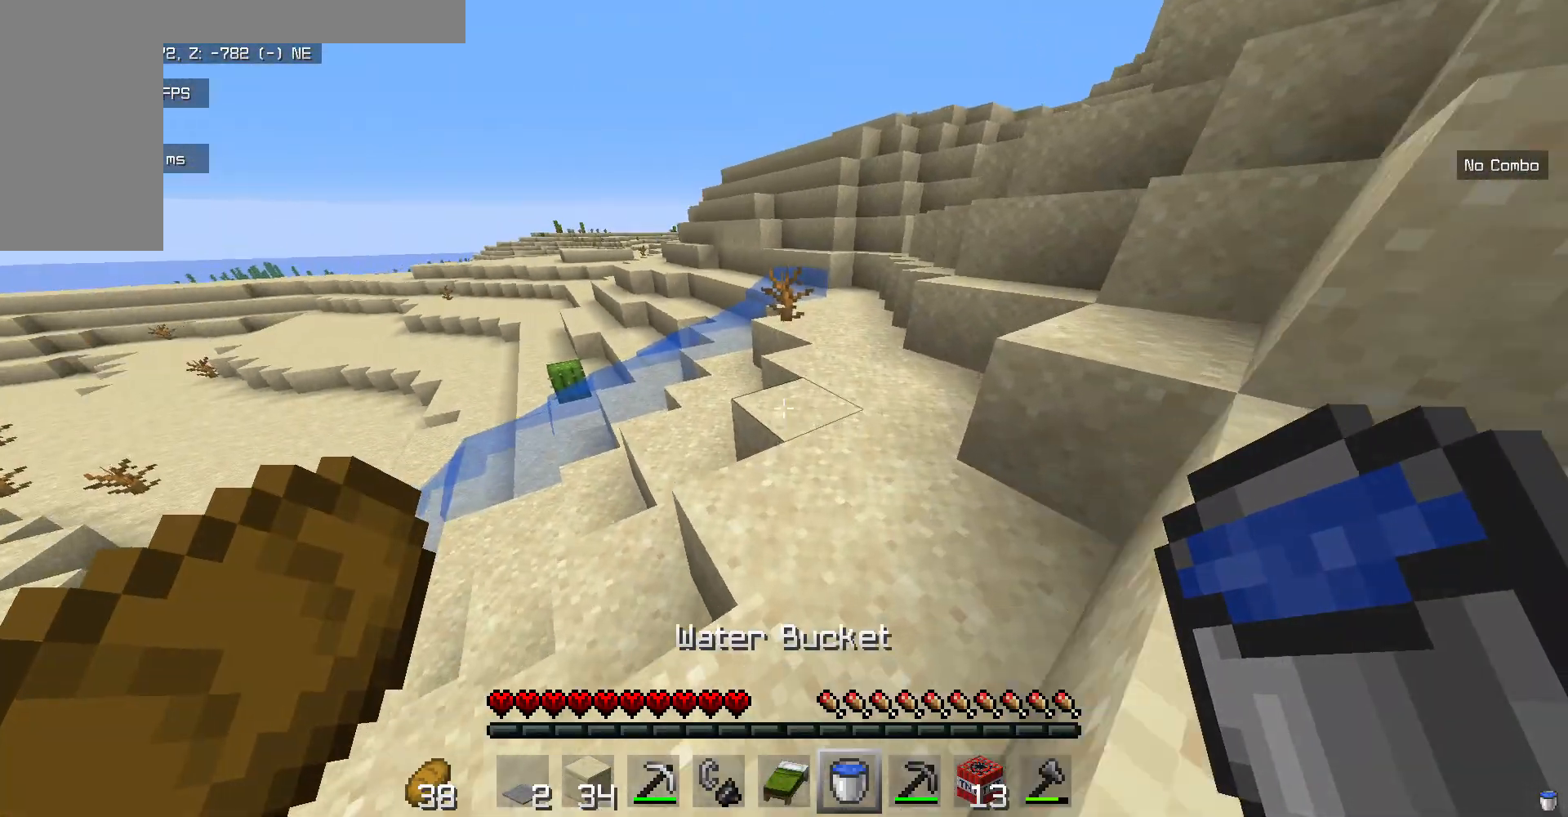
{"keys": ["w"], "mouse": [], "events": []}
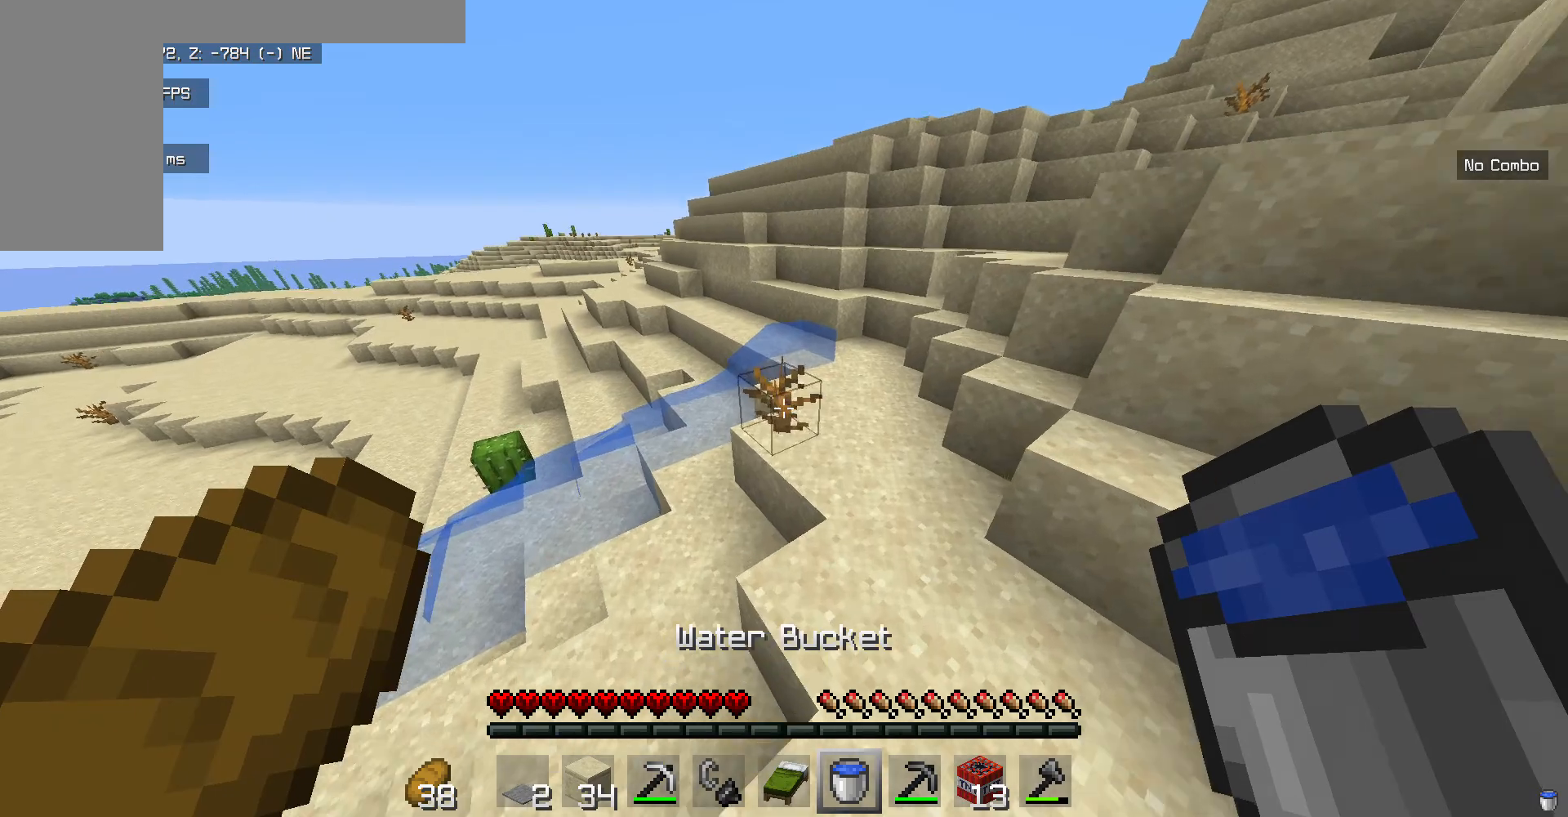
{"keys": ["w"], "mouse": [], "events": []}
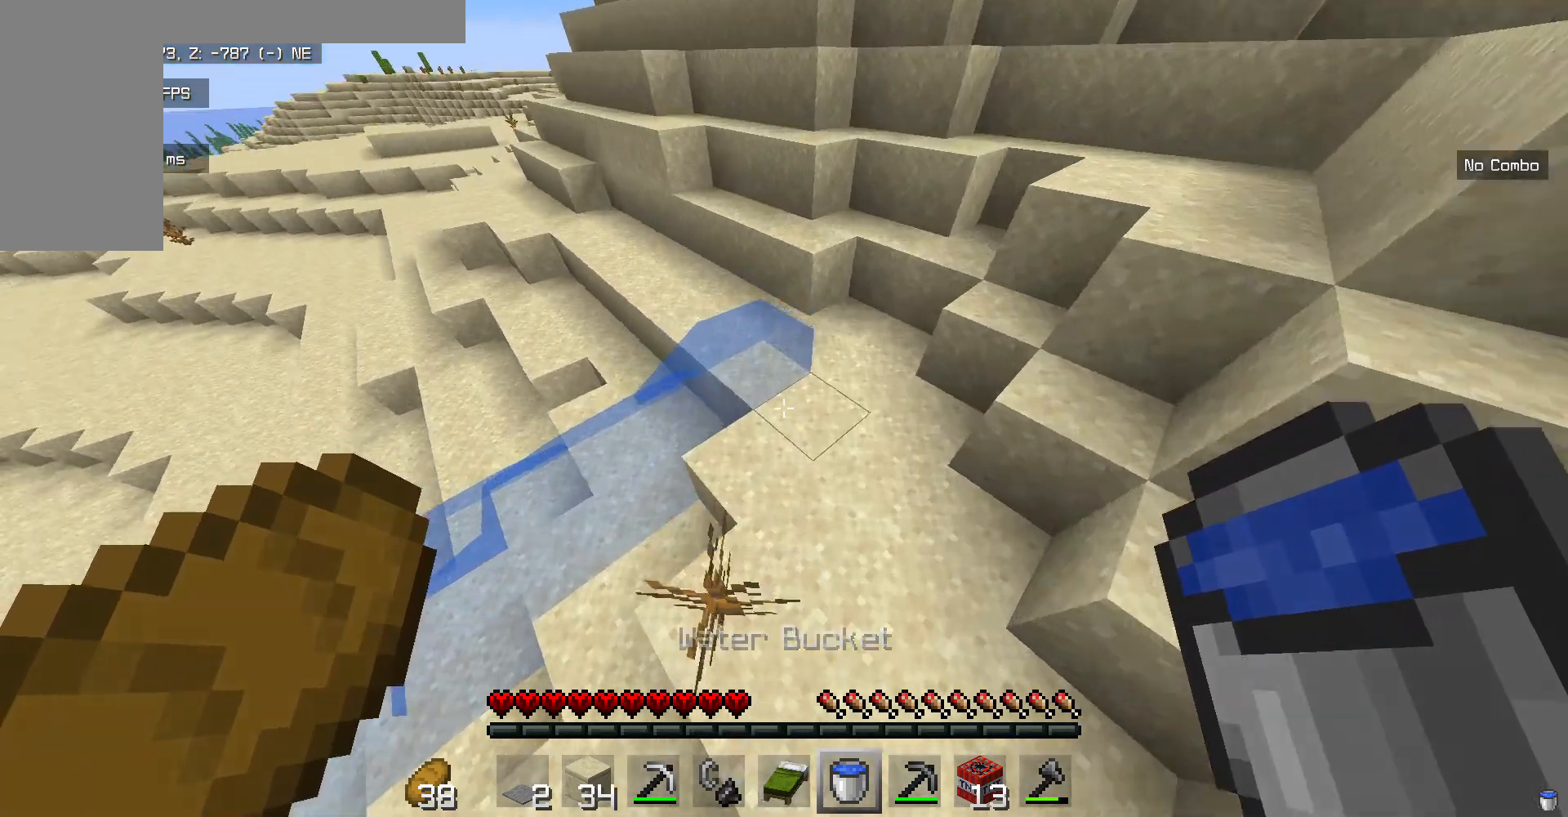
{"keys": [], "mouse": ["right"], "events": [[67, "w", "up"], [501, "mouse_right", "down"]]}
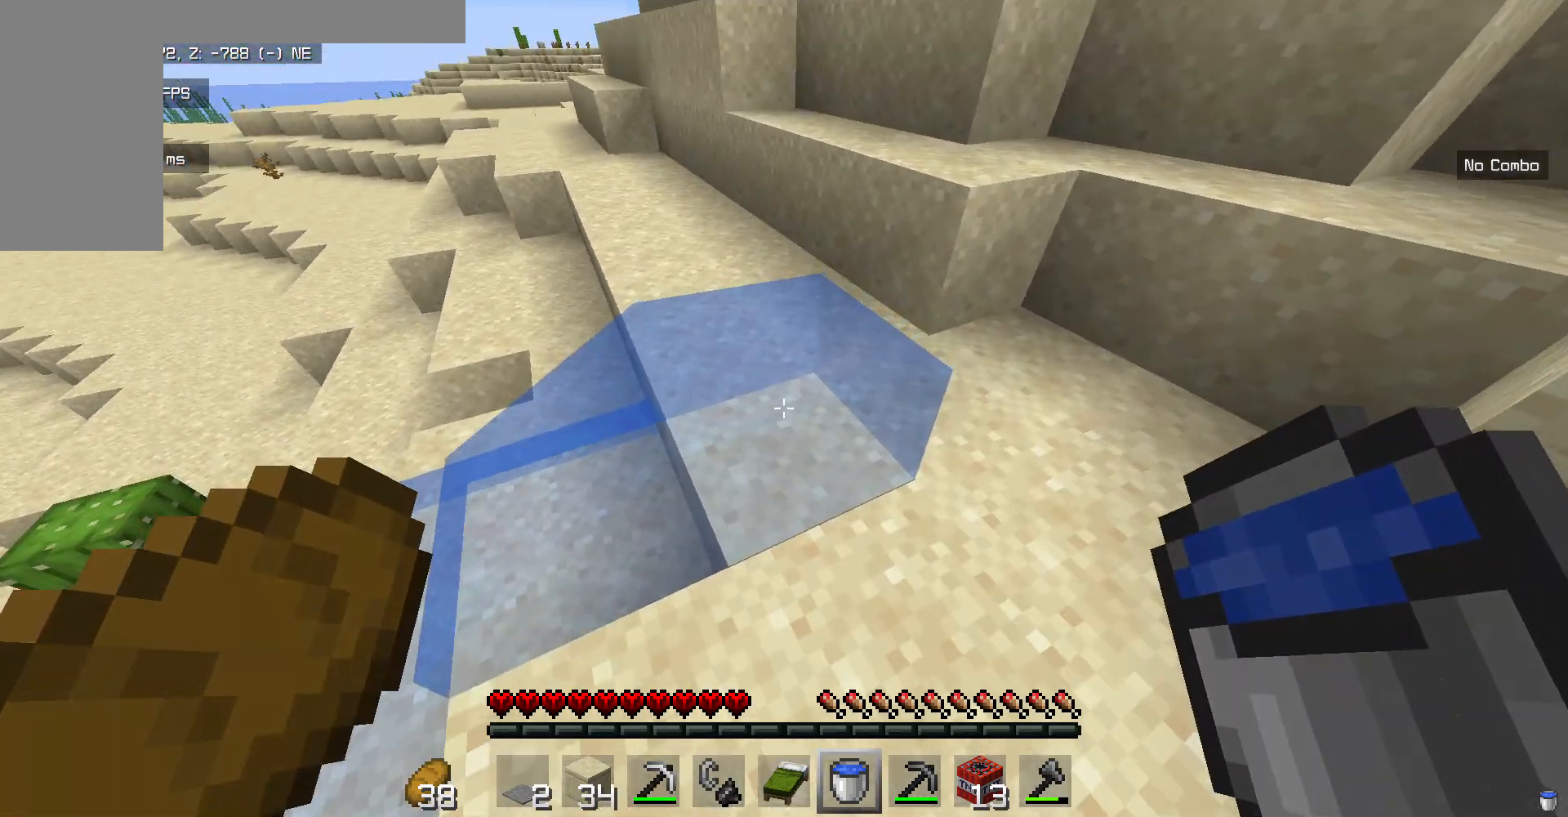
{"keys": [], "mouse": [], "events": [[334, "mouse_right", "up"]]}
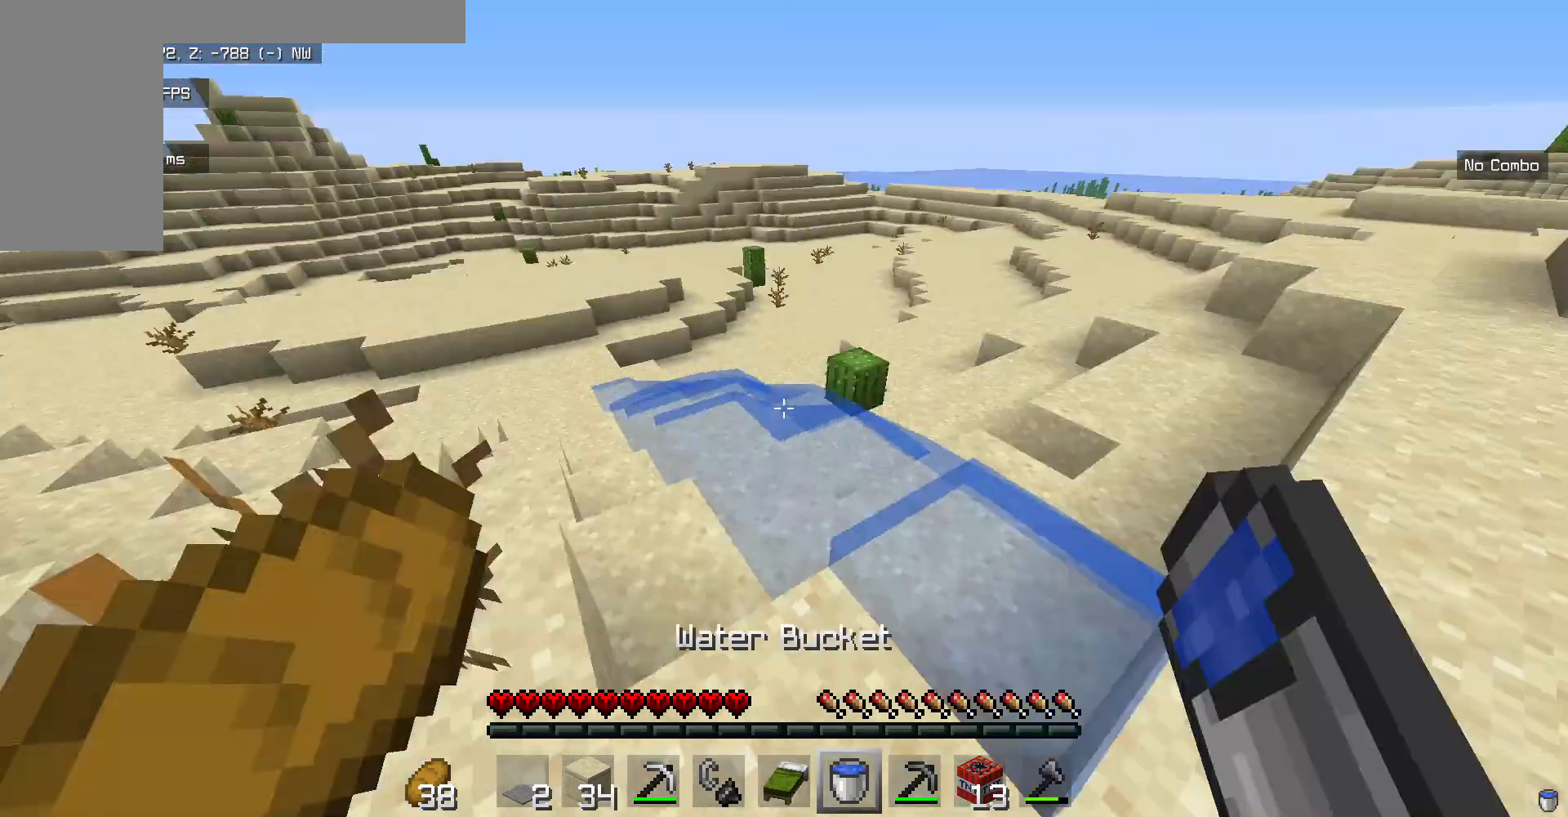
{"keys": ["w"], "mouse": [], "events": [[183, "w", "down"]]}
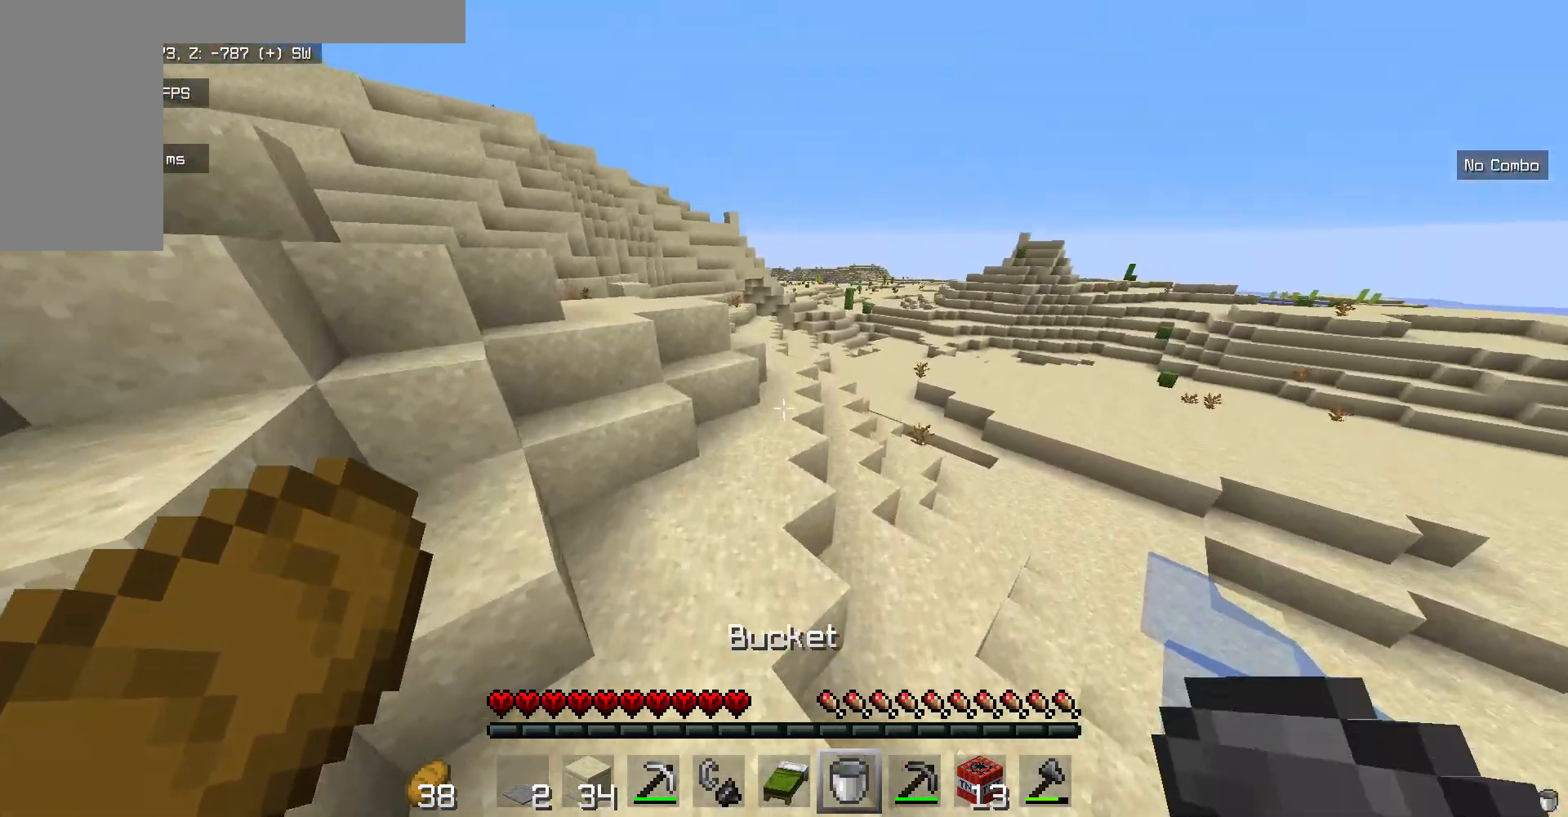
{"keys": ["w"], "mouse": [], "events": []}
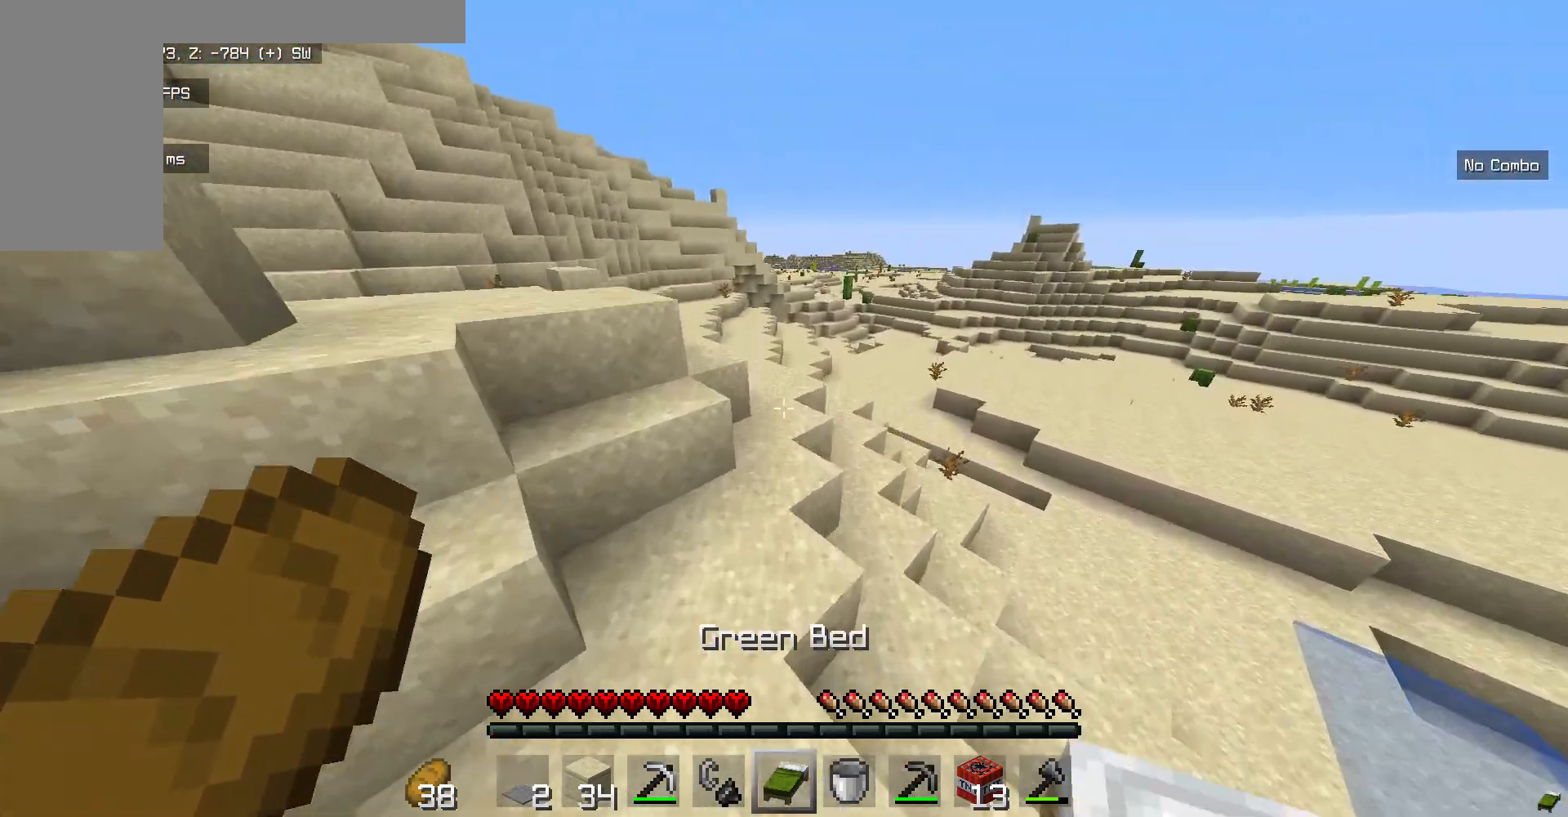
{"keys": ["s"], "mouse": [], "events": [[351, "w", "up"], [401, "s", "down"]]}
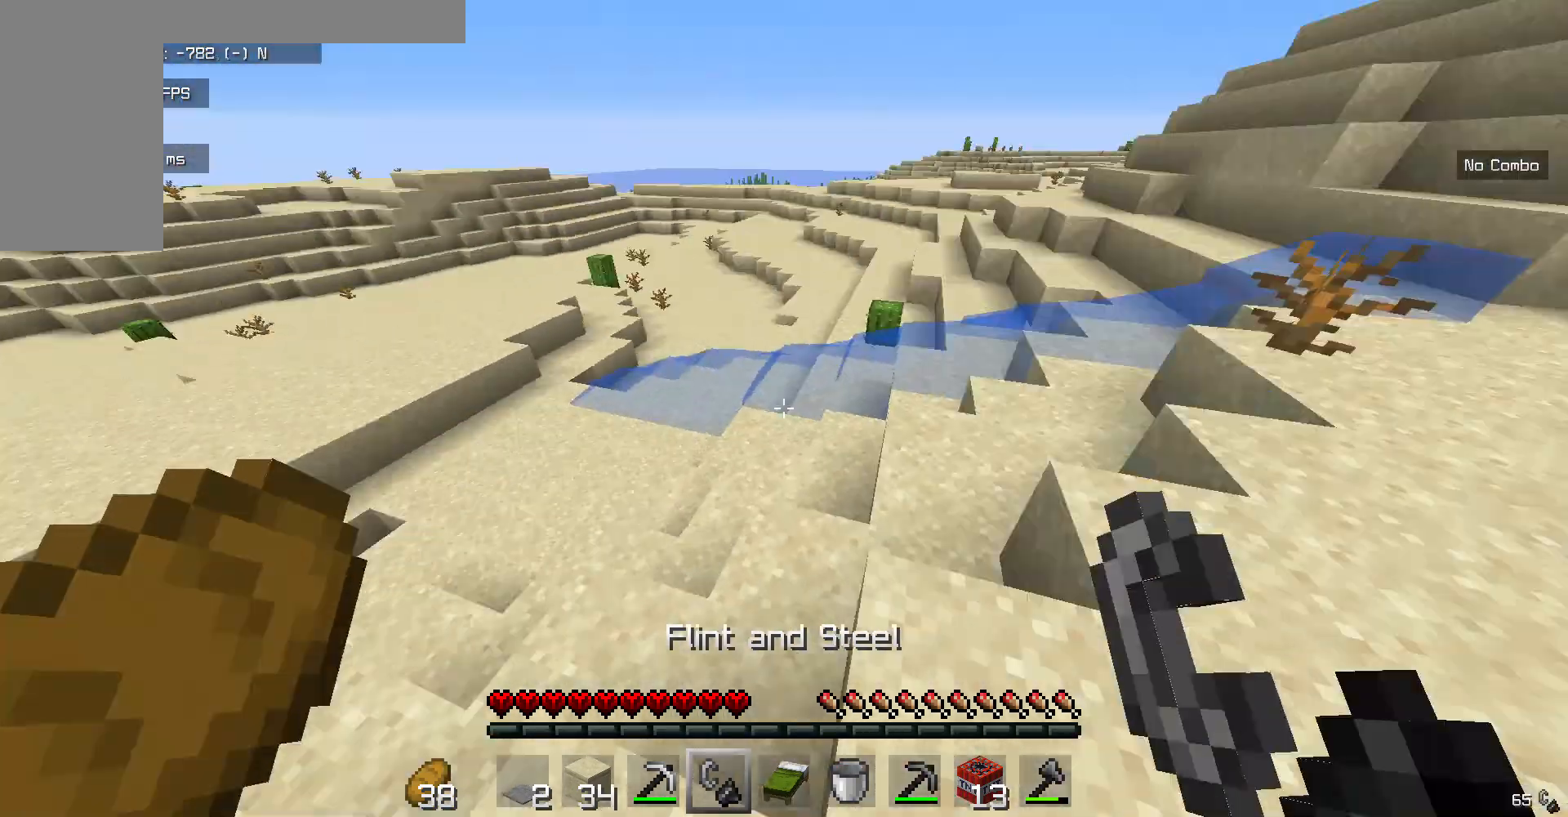
{"keys": ["w"], "mouse": [], "events": [[117, "s", "up"], [184, "w", "down"]]}
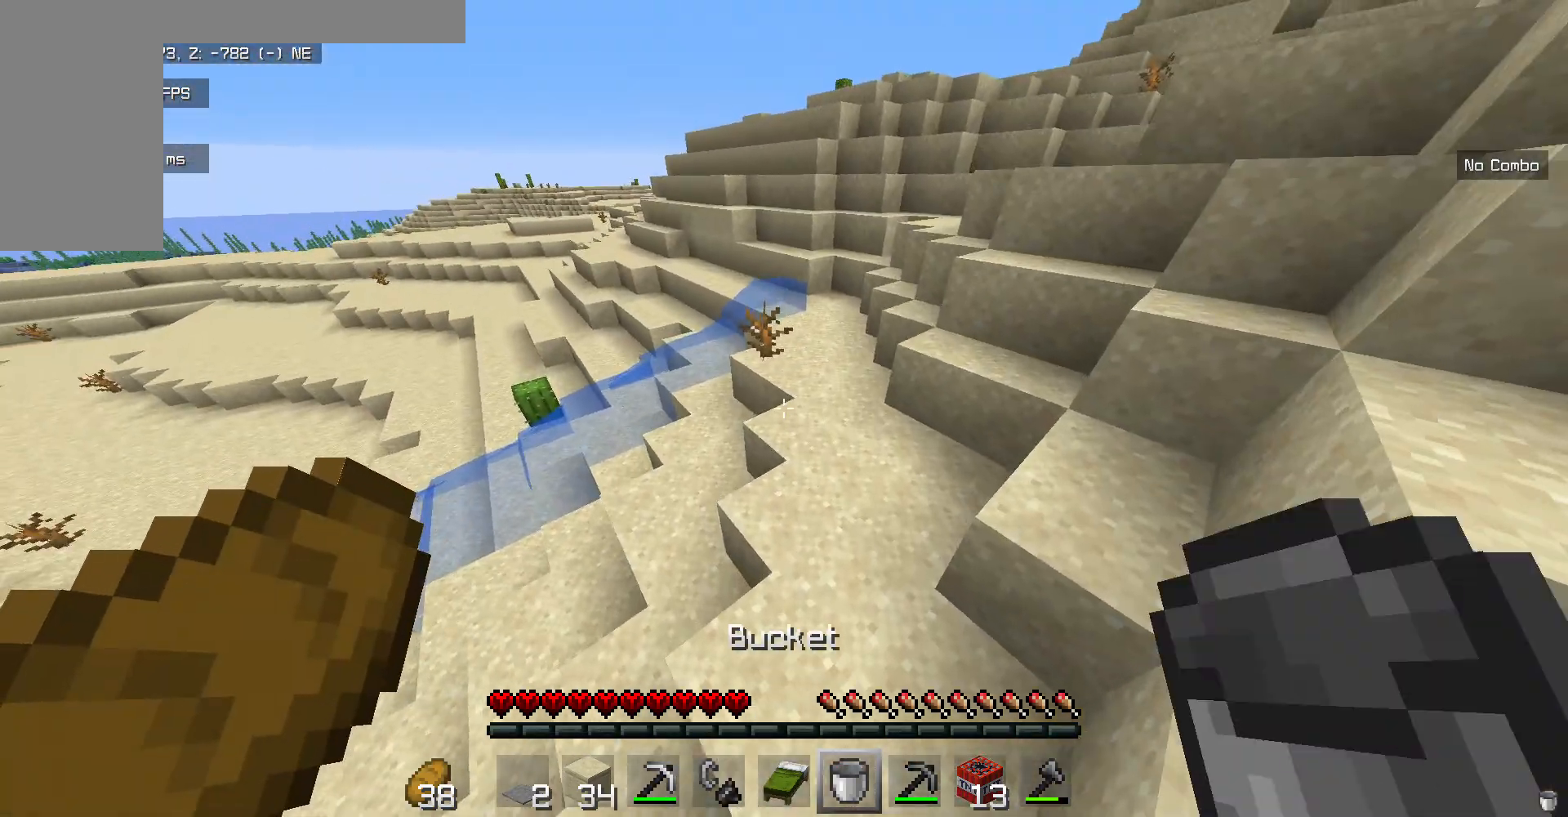
{"keys": ["w"], "mouse": [], "events": []}
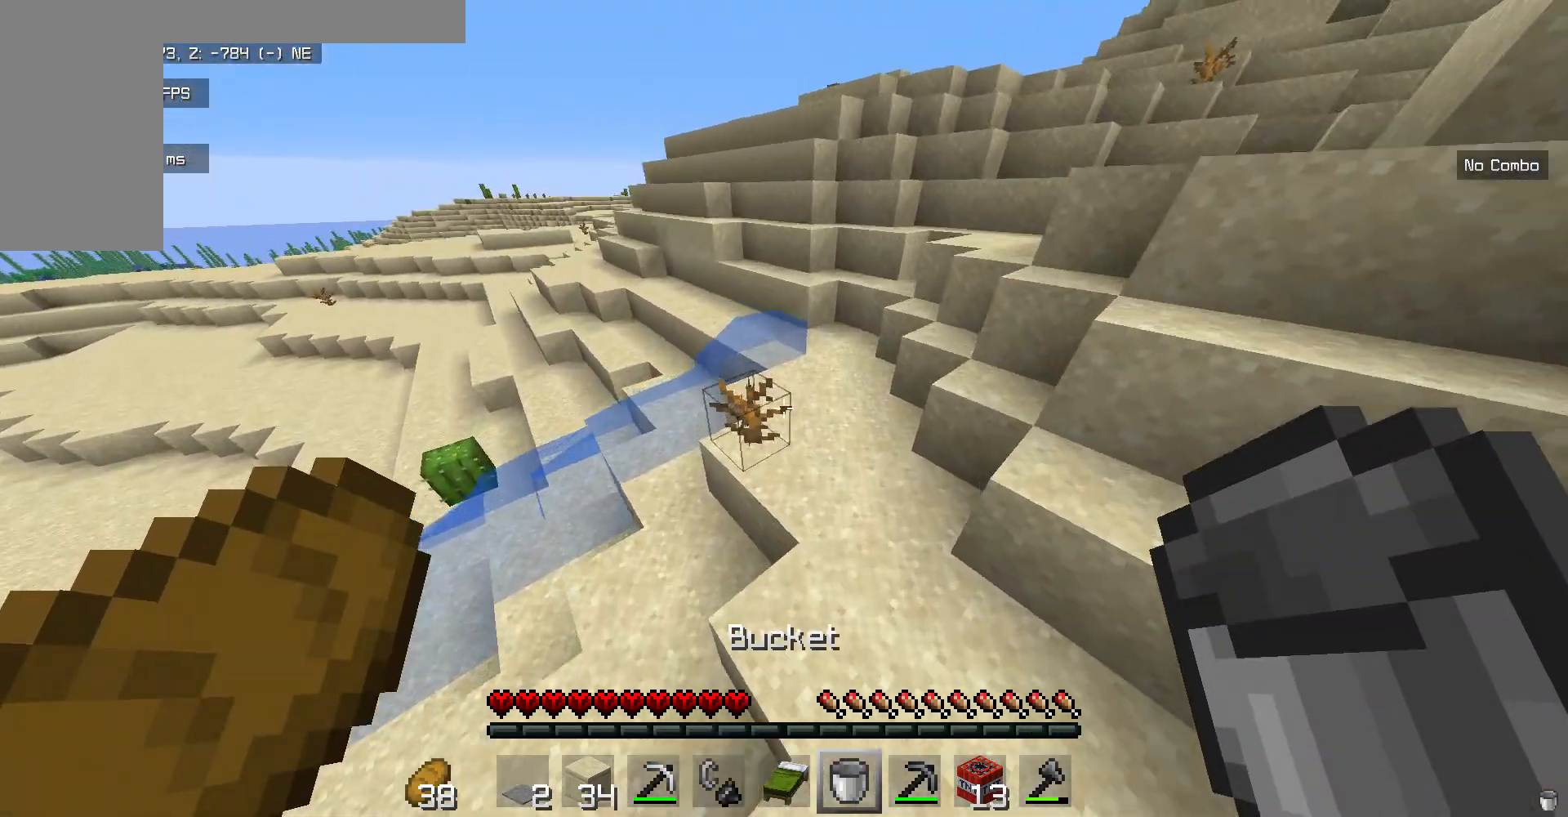
{"keys": ["w"], "mouse": ["right"], "events": [[367, "mouse_right", "down"]]}
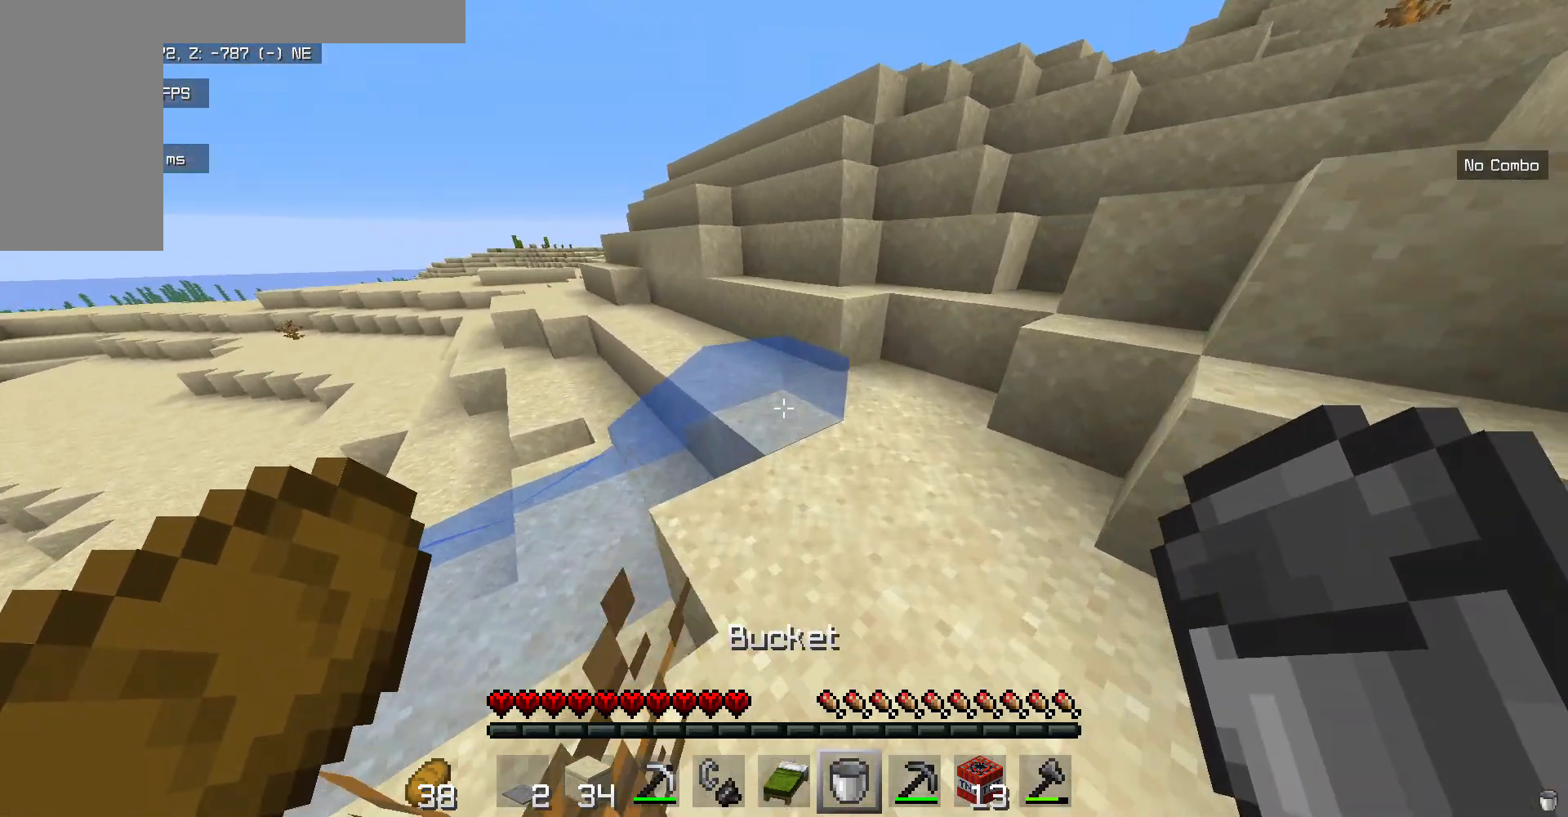
{"keys": [], "mouse": ["right"], "events": [[33, "w", "up"], [84, "mouse_right", "up"], [368, "mouse_right", "down"]]}
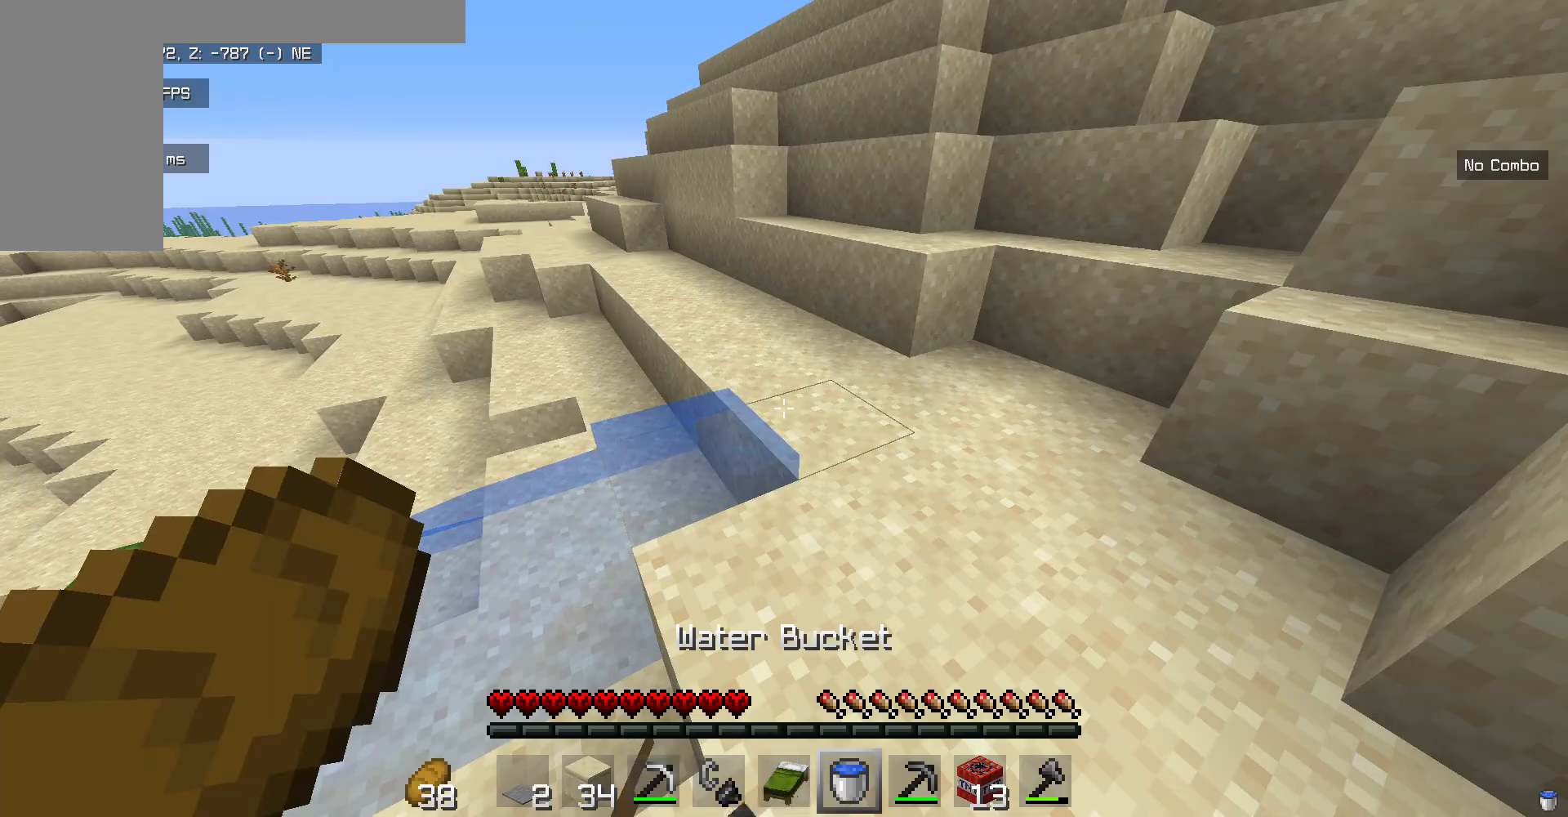
{"keys": ["w"], "mouse": [], "events": [[50, "mouse_right", "up"], [418, "w", "down"]]}
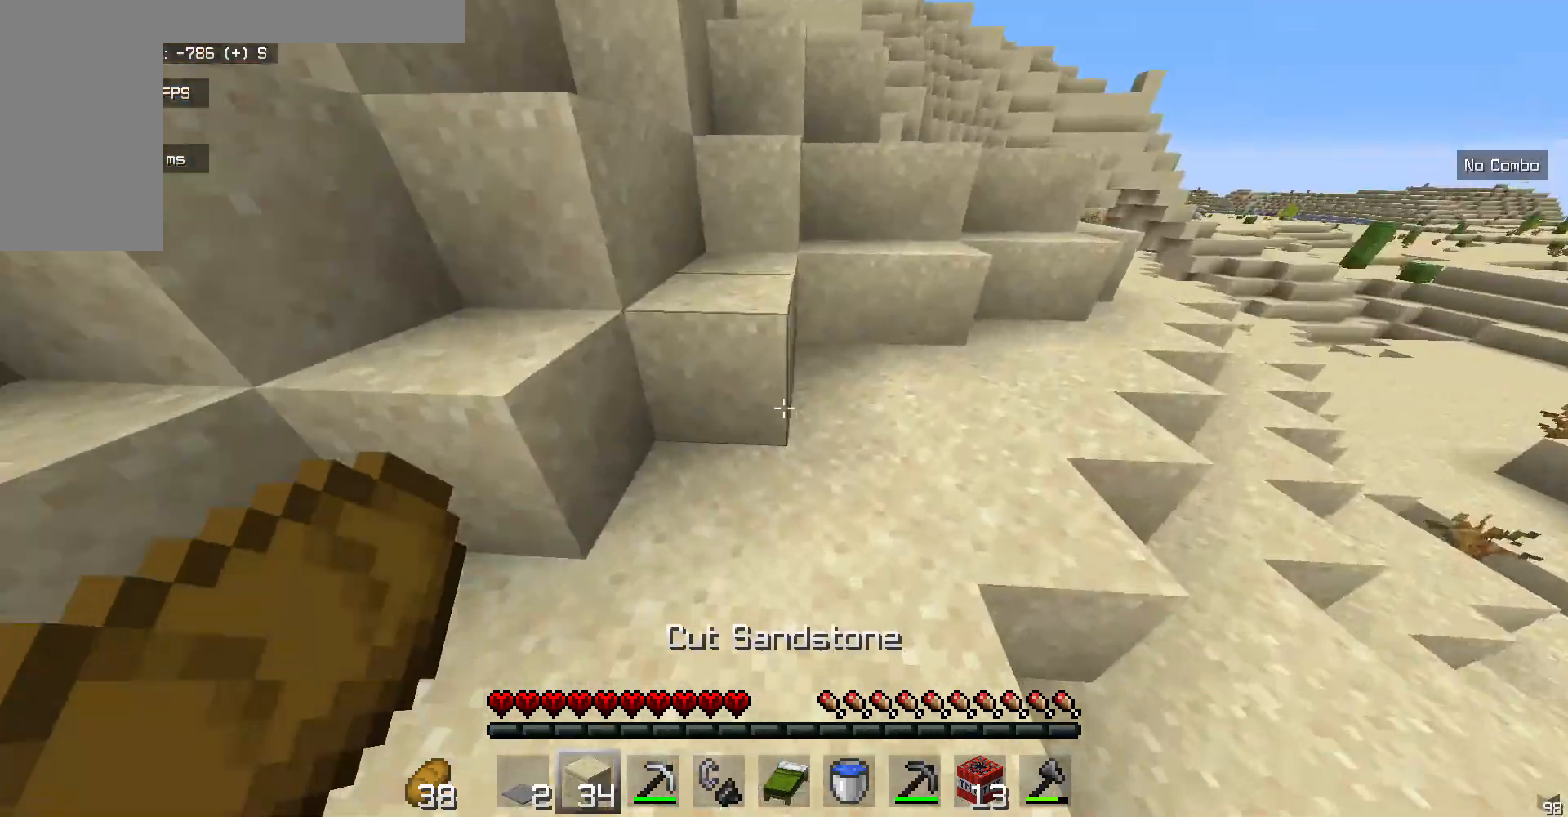
{"keys": ["w"], "mouse": [], "events": []}
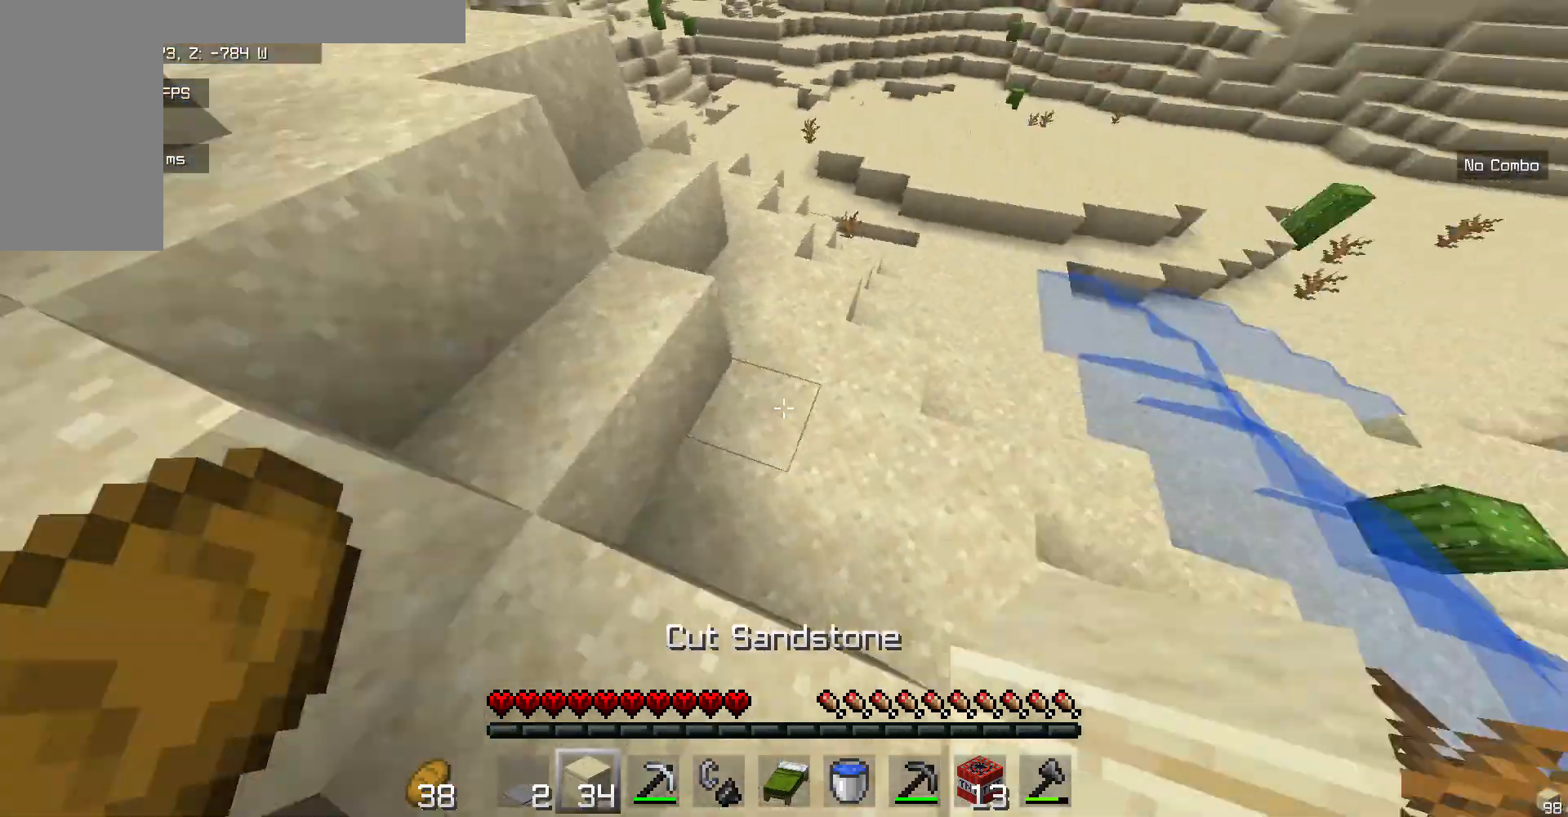
{"keys": ["w"], "mouse": [], "events": []}
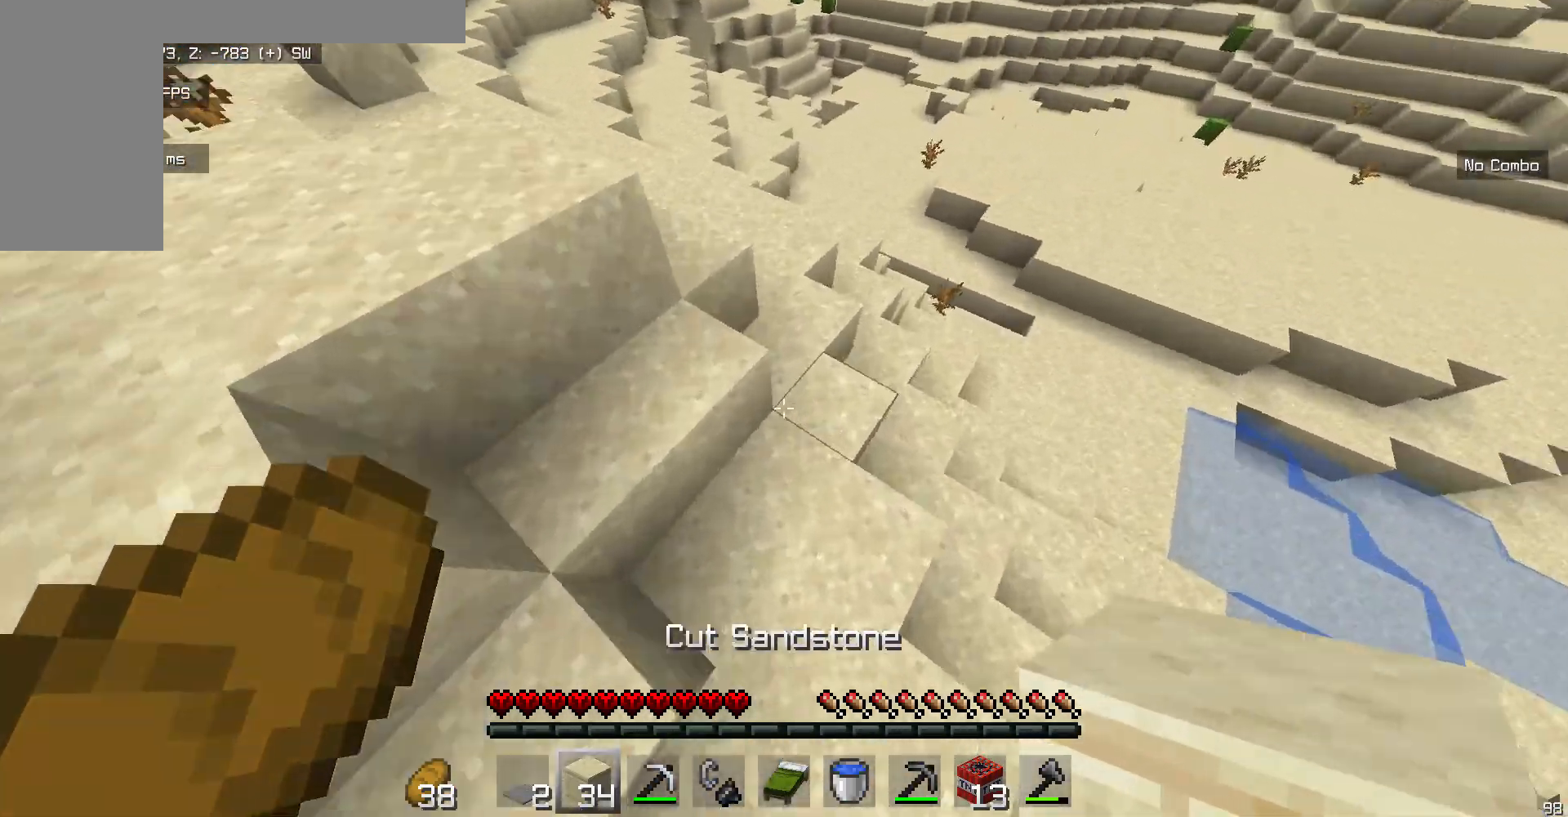
{"keys": ["w"], "mouse": [], "events": []}
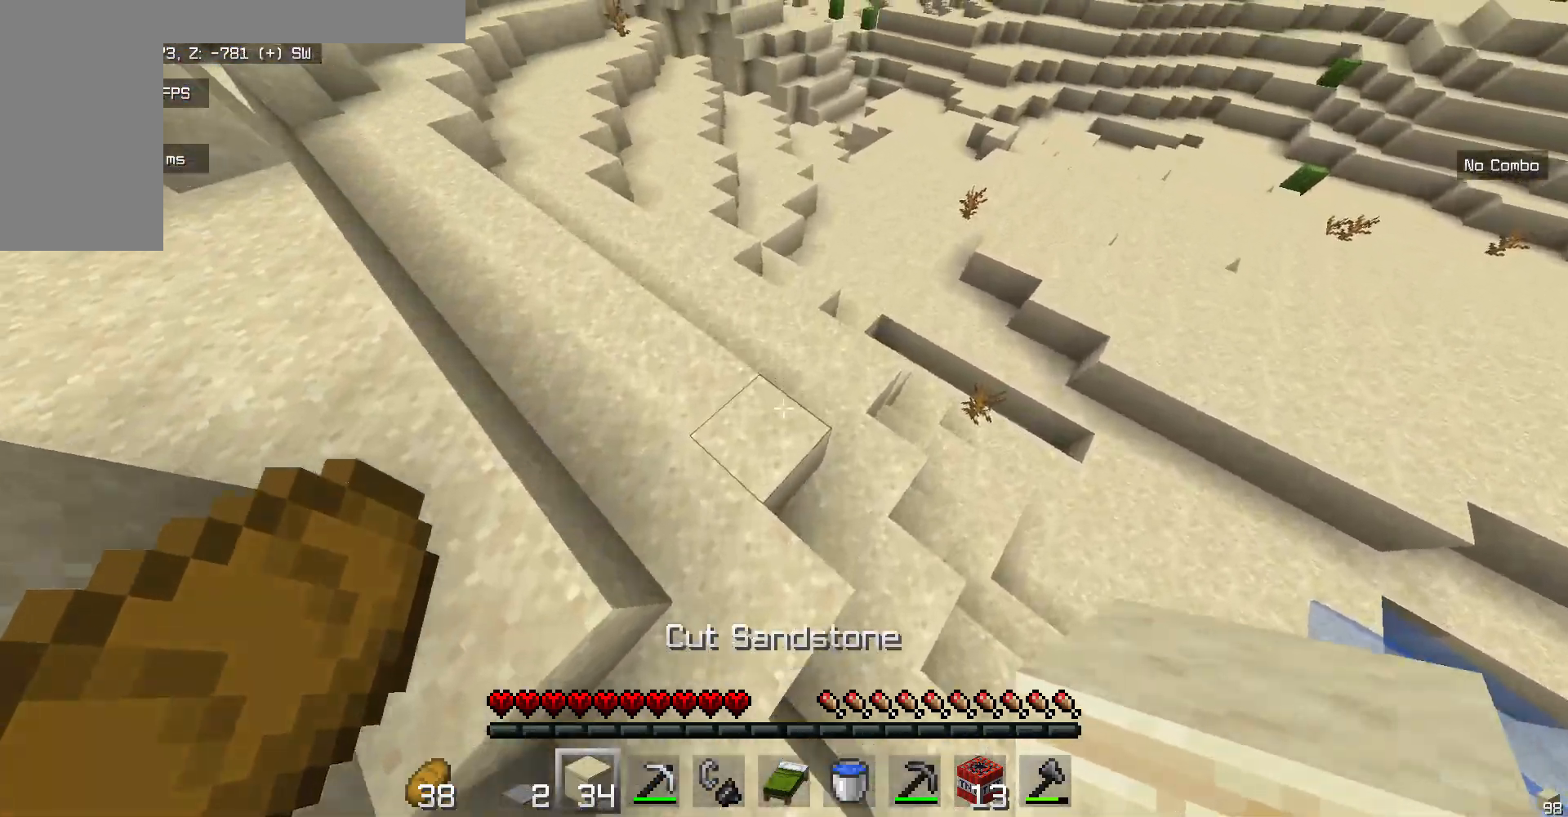
{"keys": ["w"], "mouse": [], "events": []}
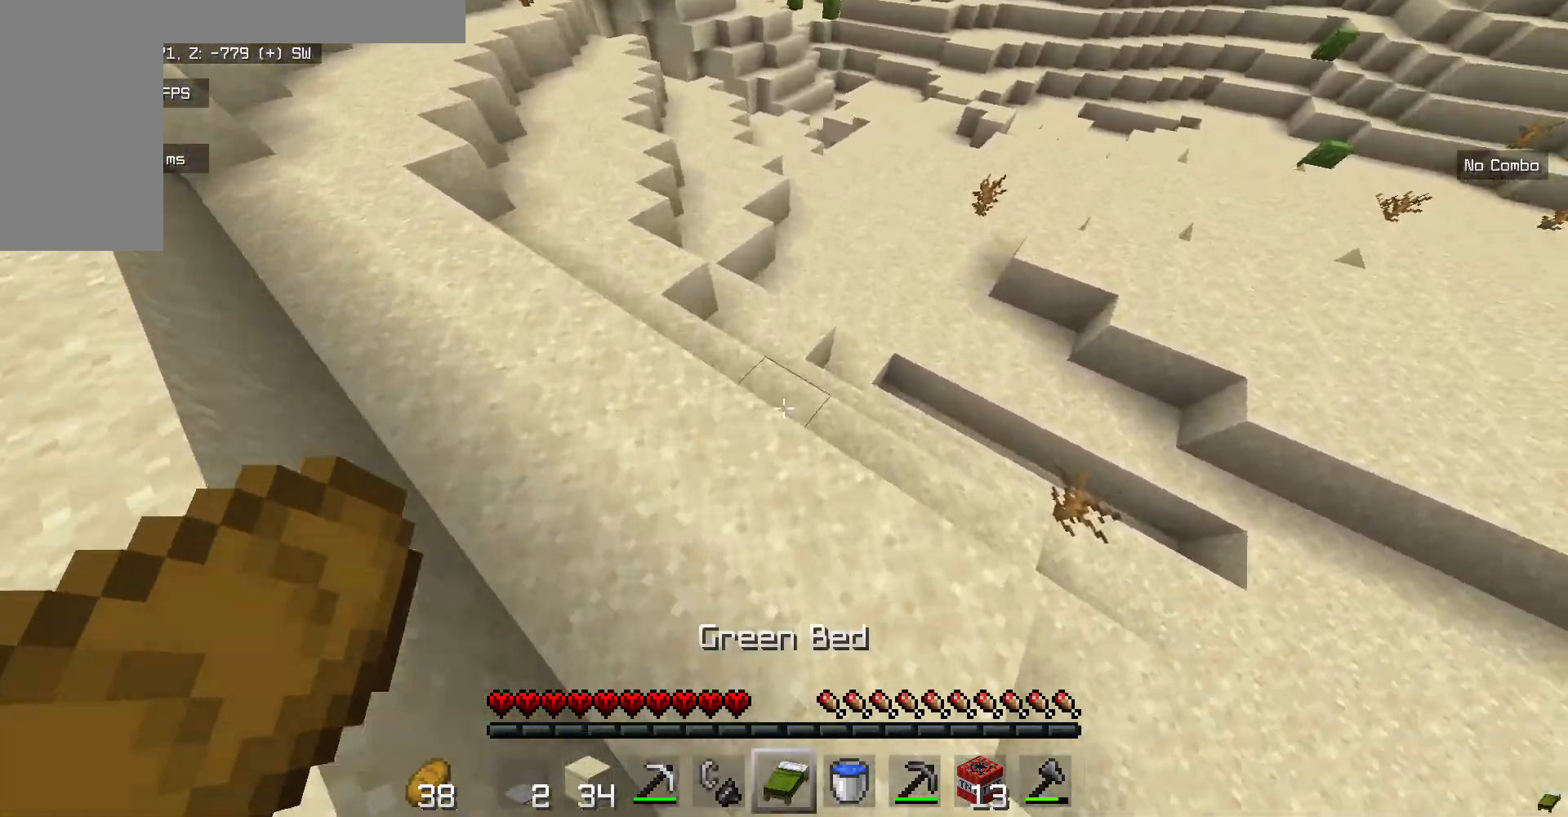
{"keys": ["w"], "mouse": [], "events": []}
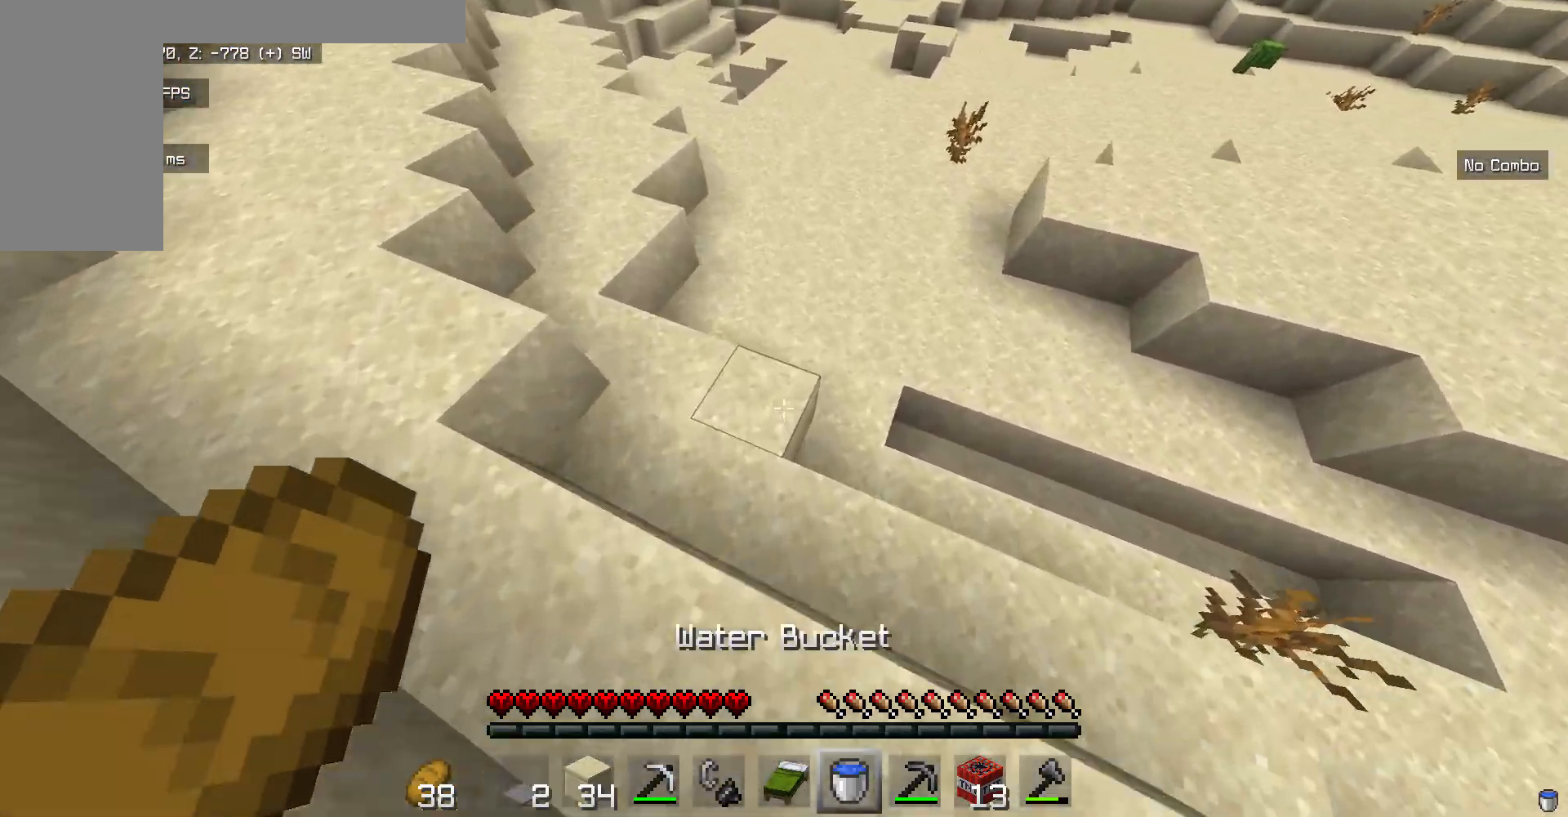
{"keys": ["w"], "mouse": [], "events": []}
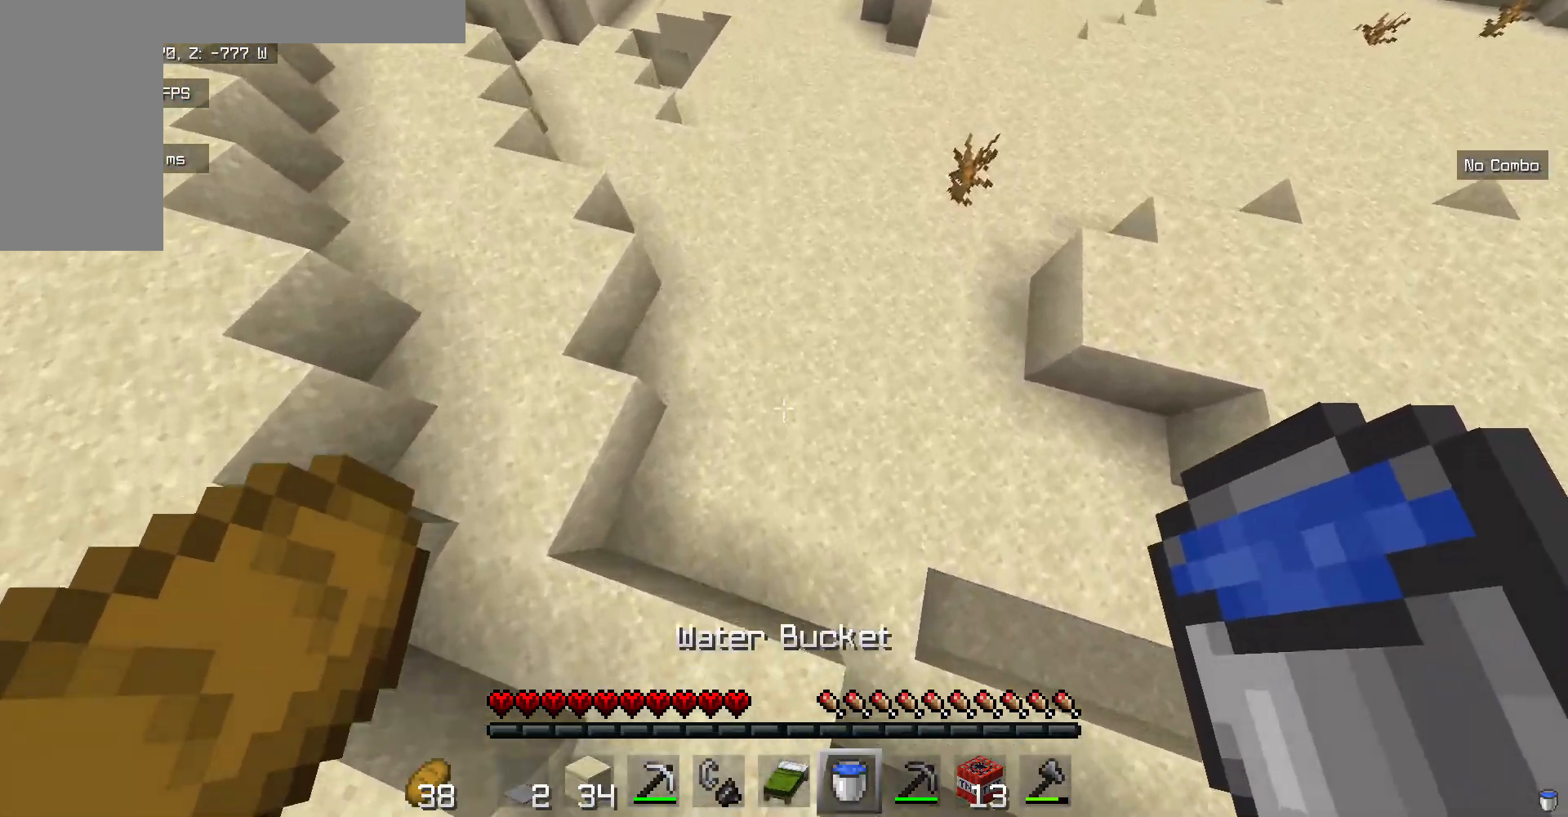
{"keys": ["w"], "mouse": [], "events": [[184, "mouse_right", "down"], [502, "mouse_right", "up"]]}
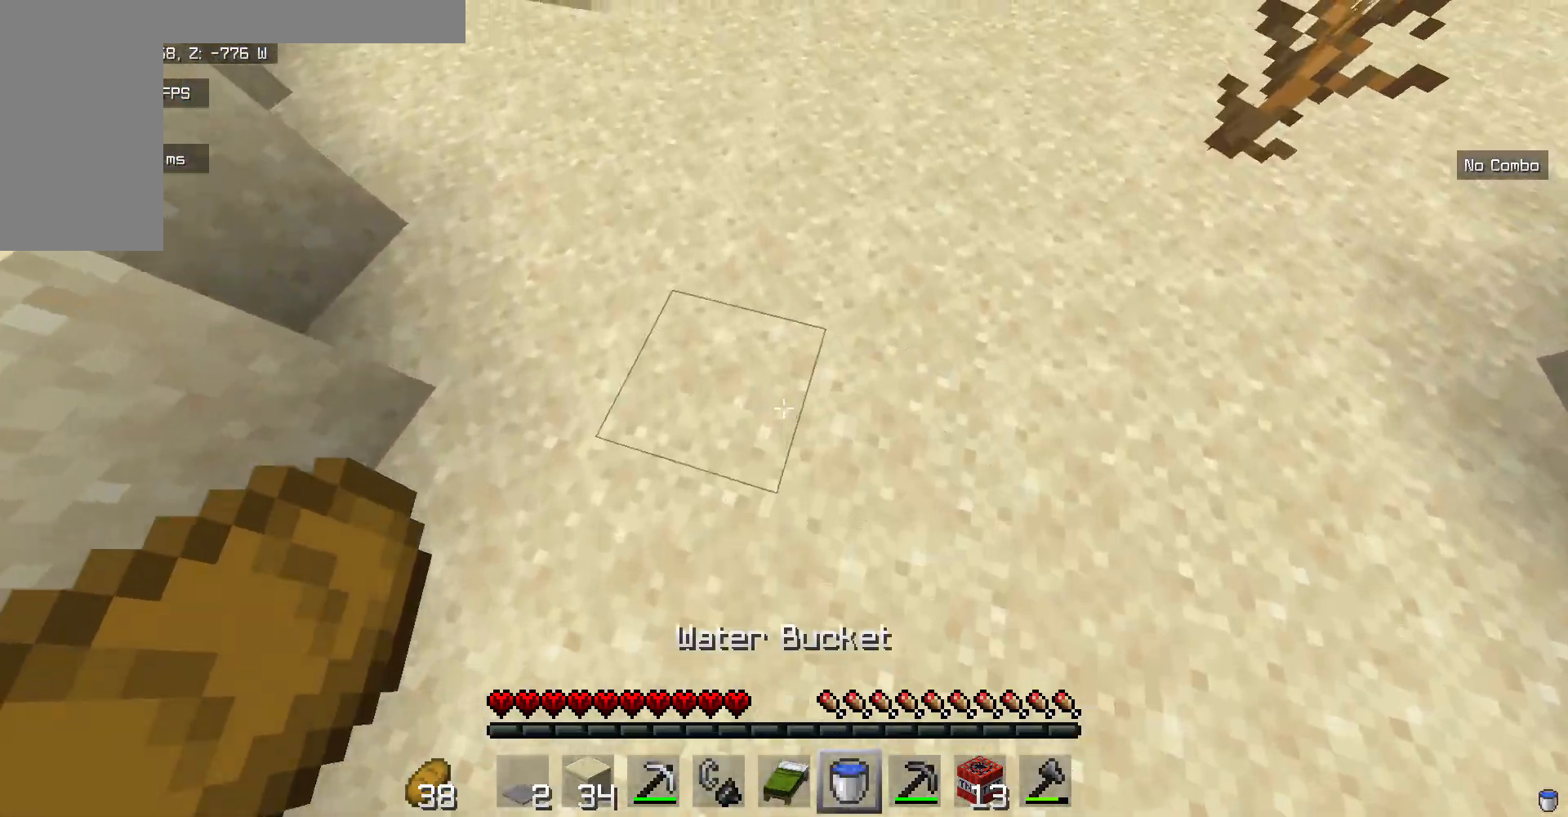
{"keys": ["w"], "mouse": [], "events": []}
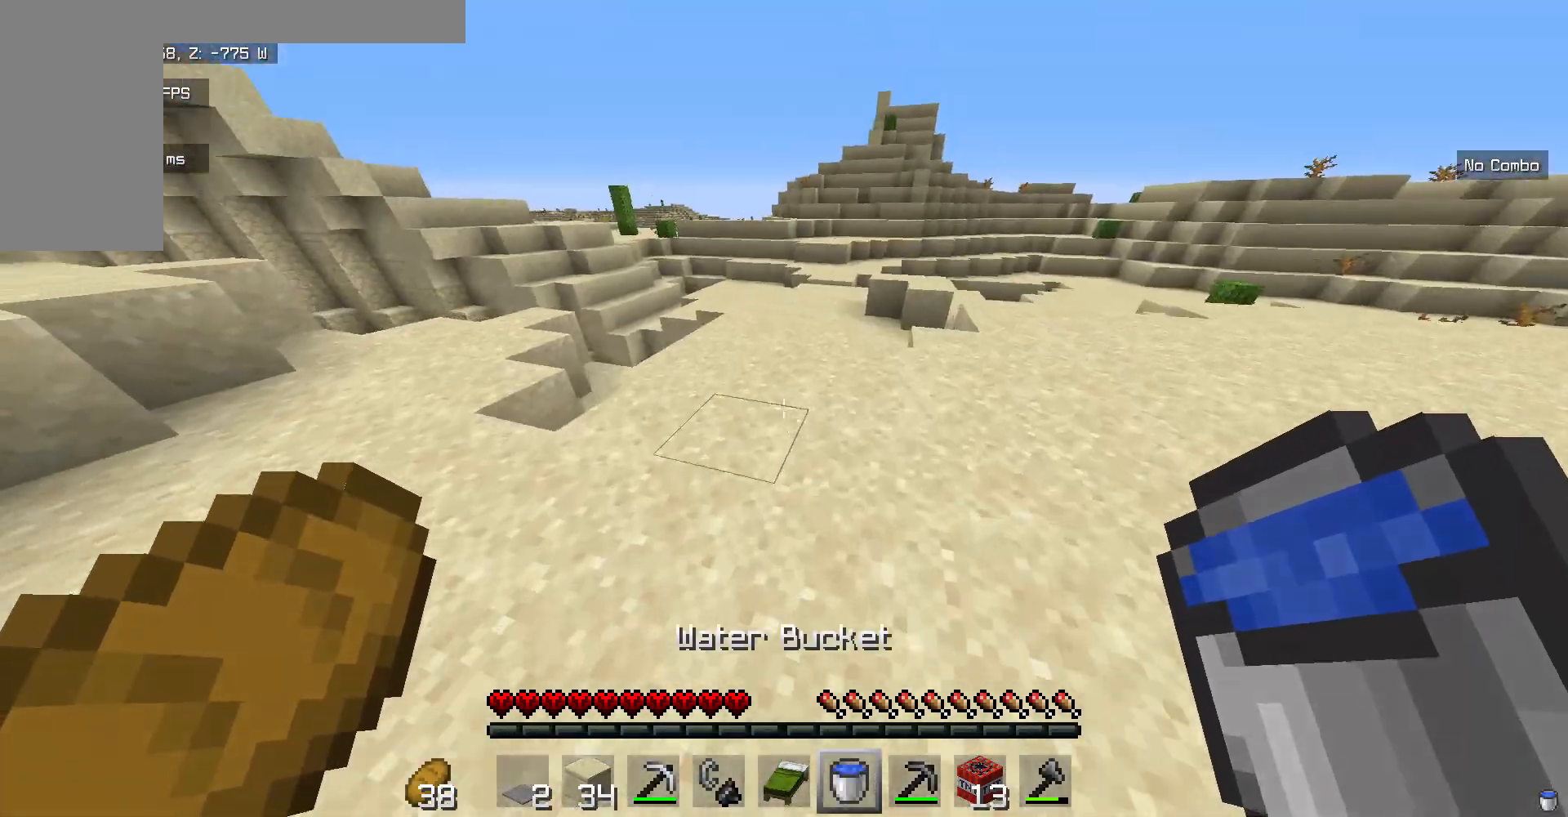
{"keys": ["w"], "mouse": [], "events": []}
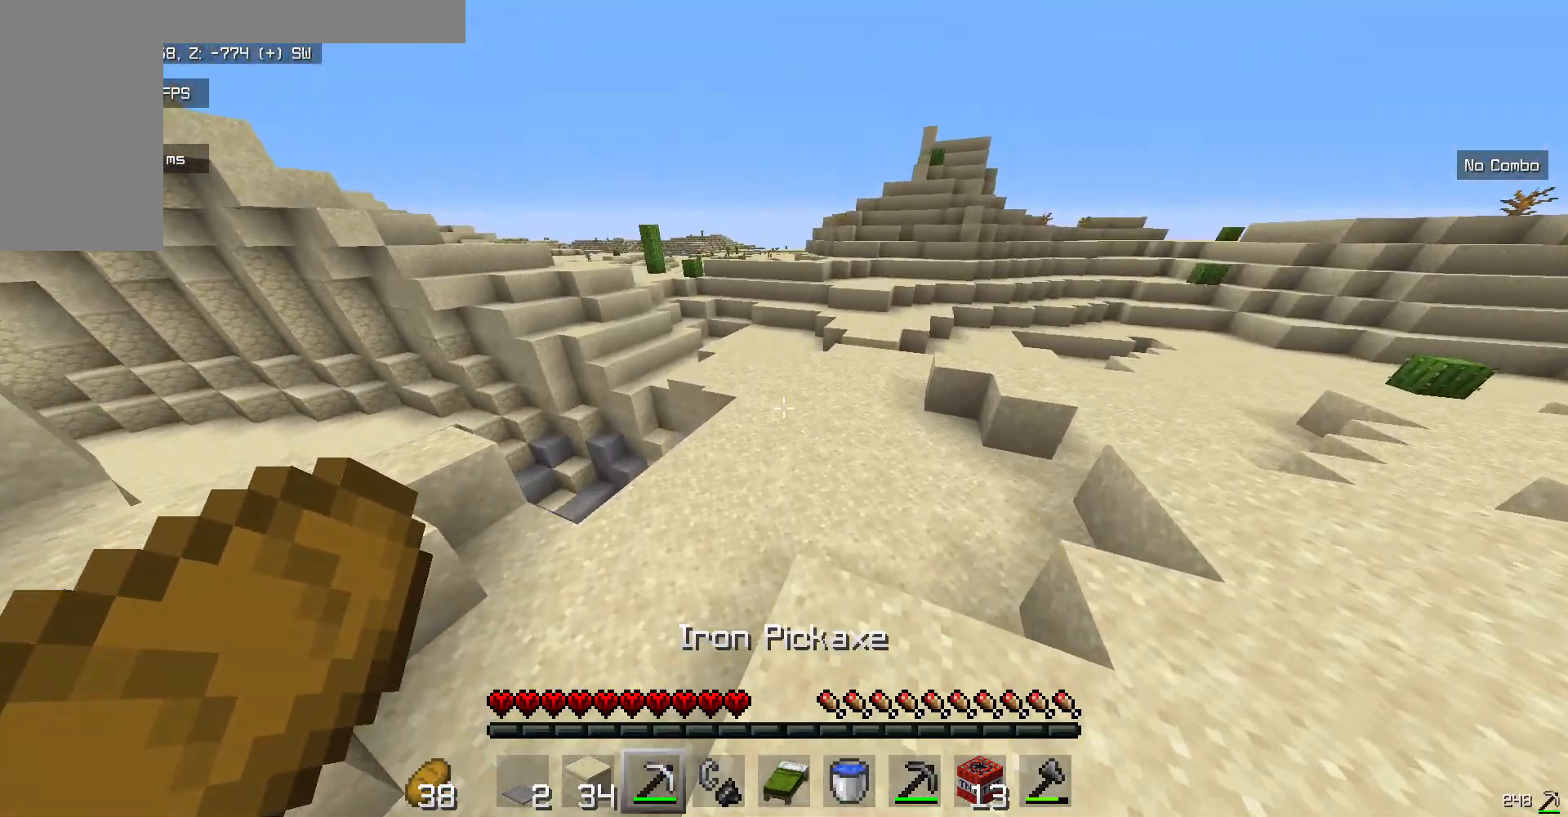
{"keys": ["w"], "mouse": [], "events": []}
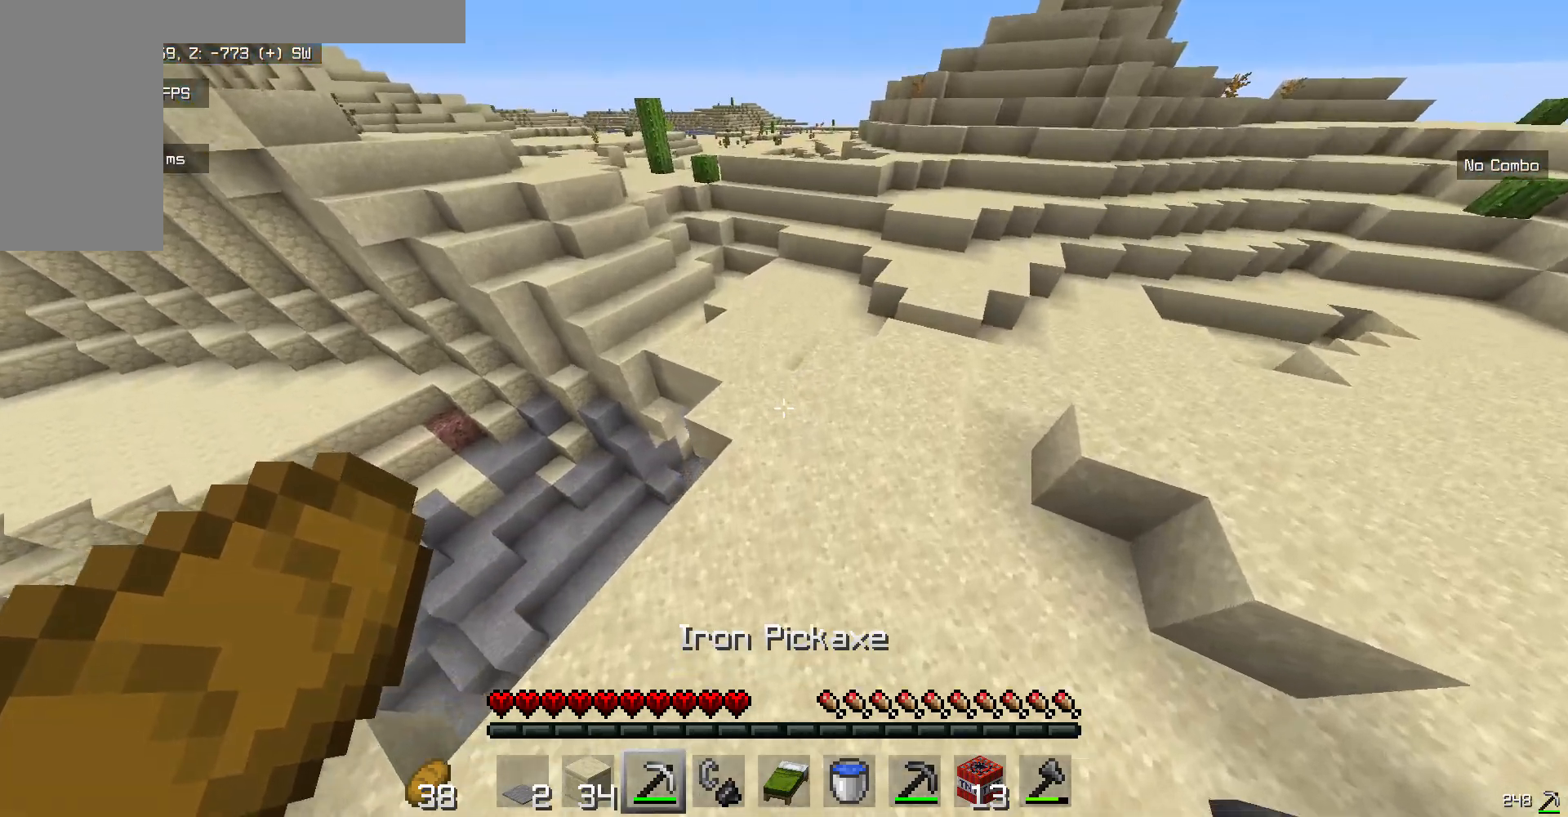
{"keys": ["w"], "mouse": [], "events": []}
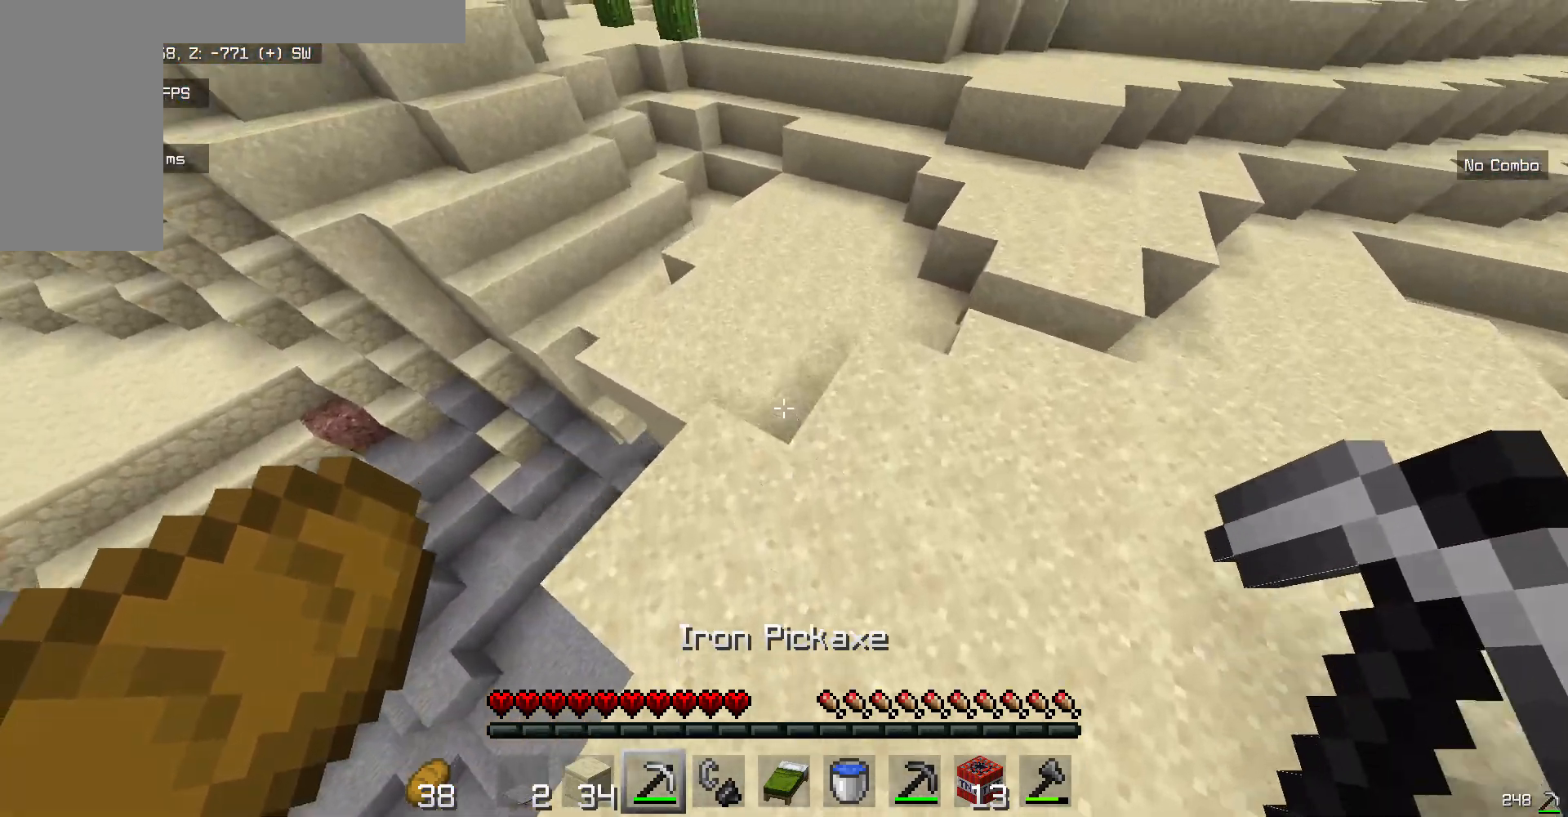
{"keys": [], "mouse": [], "events": [[183, "w", "up"]]}
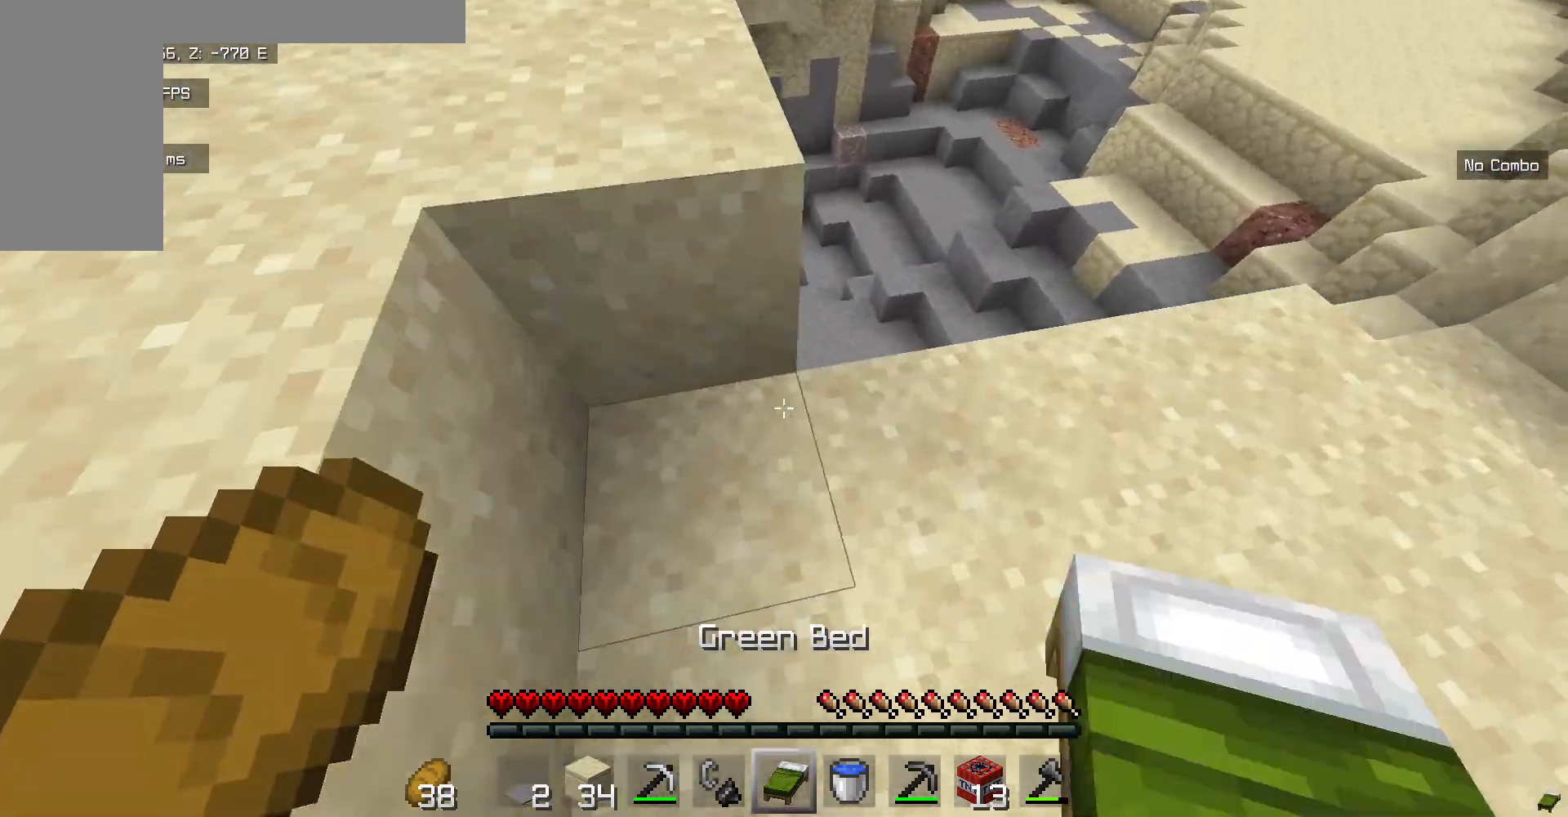
{"keys": [], "mouse": [], "events": []}